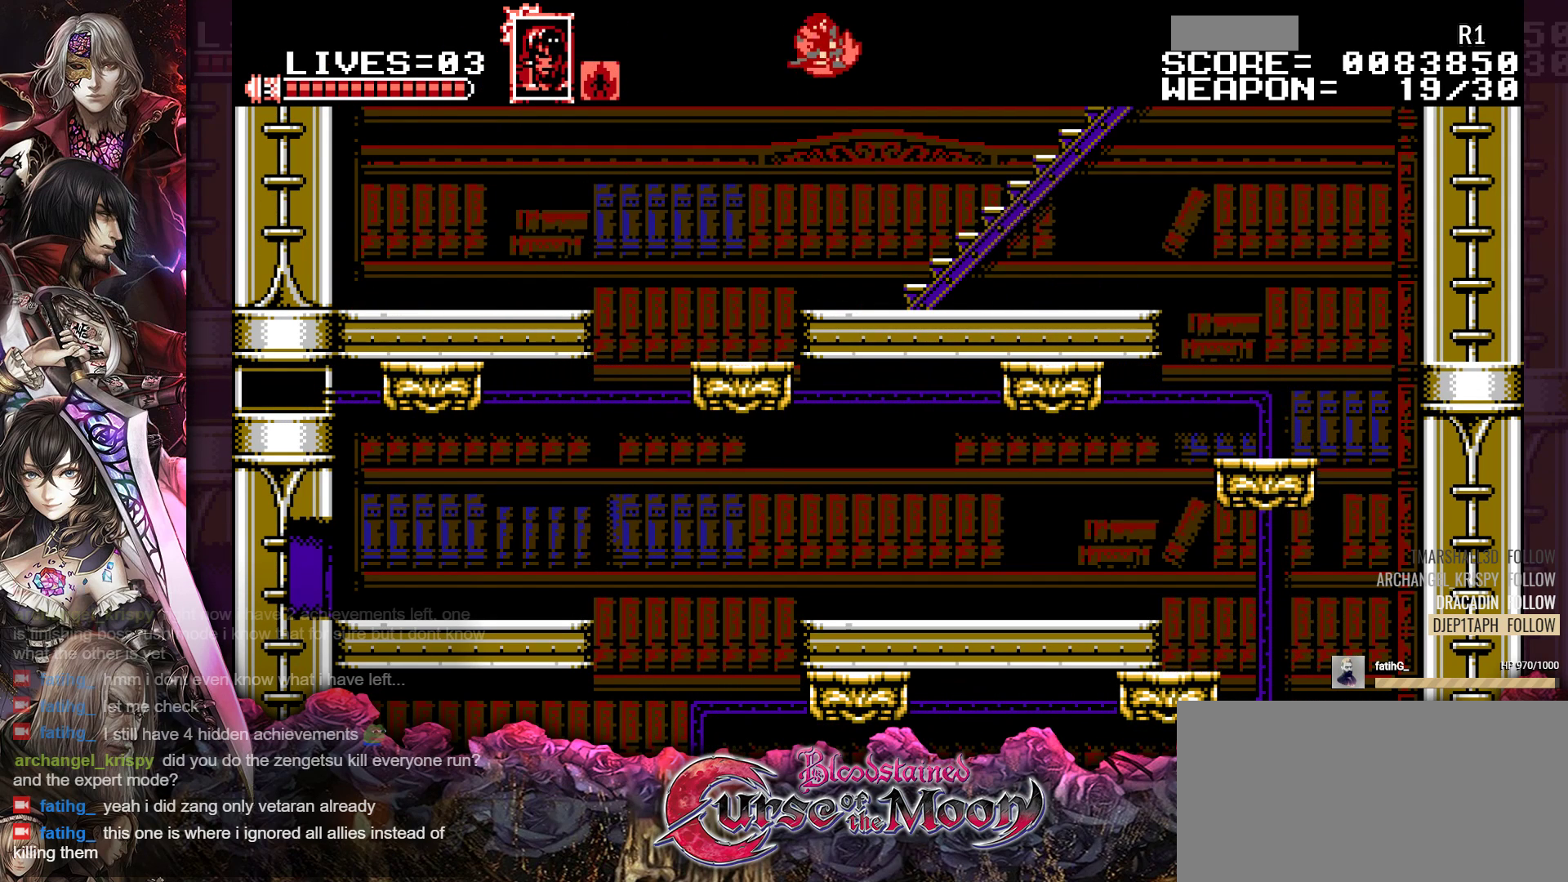
Gameplay with a controller (Nintendo layout); each line is a JSON object with the inputs held at the frame after it. "events" lists button and stick changes between this image and that frame as [ms after this image, input, new state], when the widget could be followed in between. Not read: L3 R3.
{"buttons": ["DPAD_UP", "DPAD_RIGHT"], "events": [[100, "R1", "up"]]}
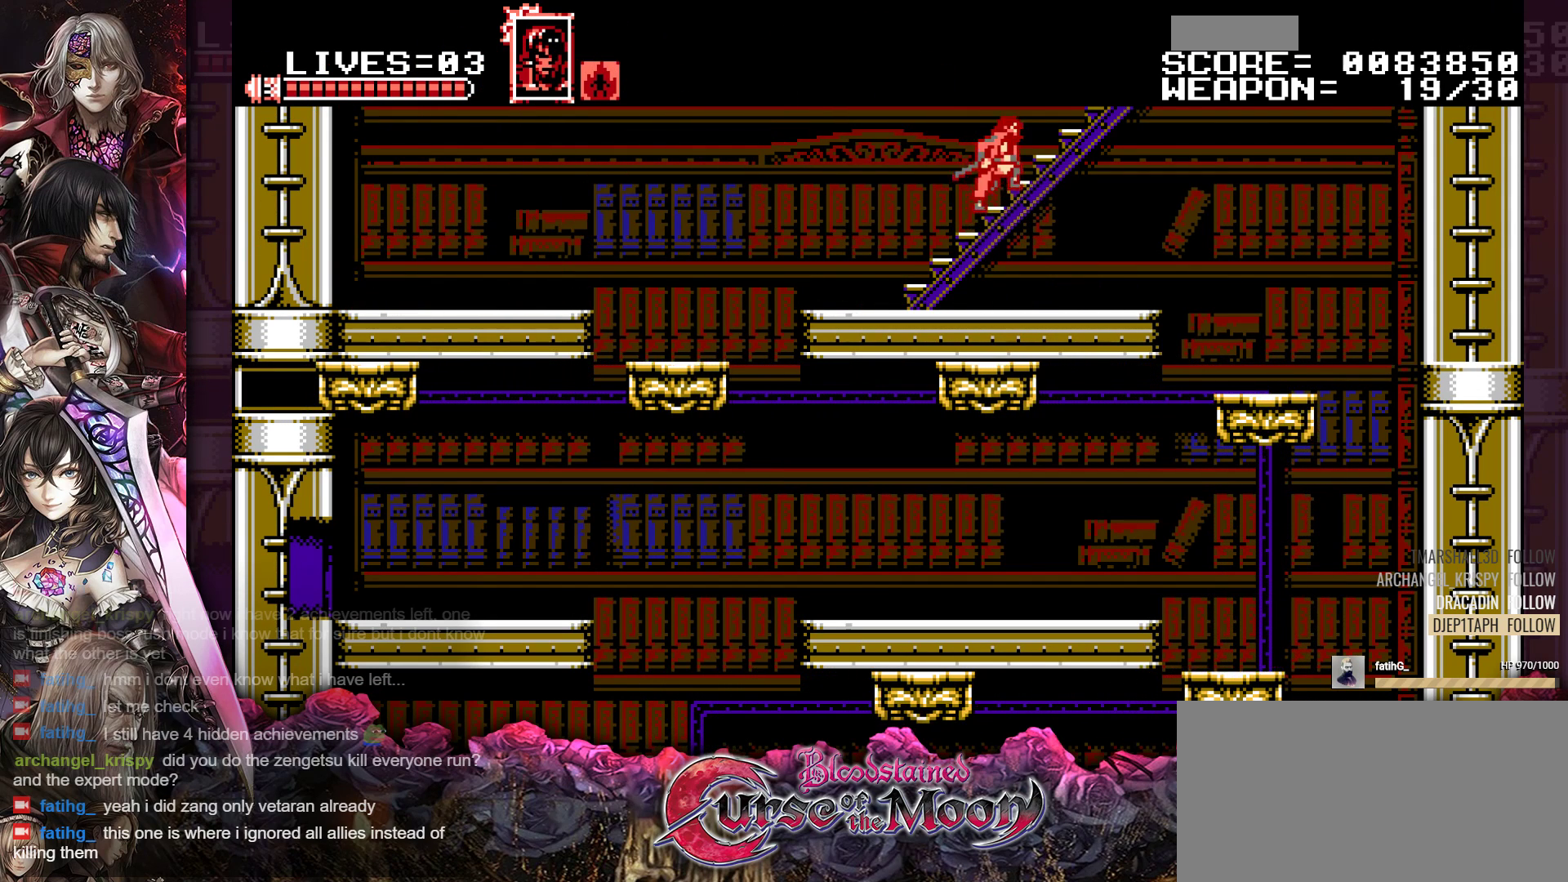
{"buttons": ["DPAD_UP", "DPAD_RIGHT"], "events": []}
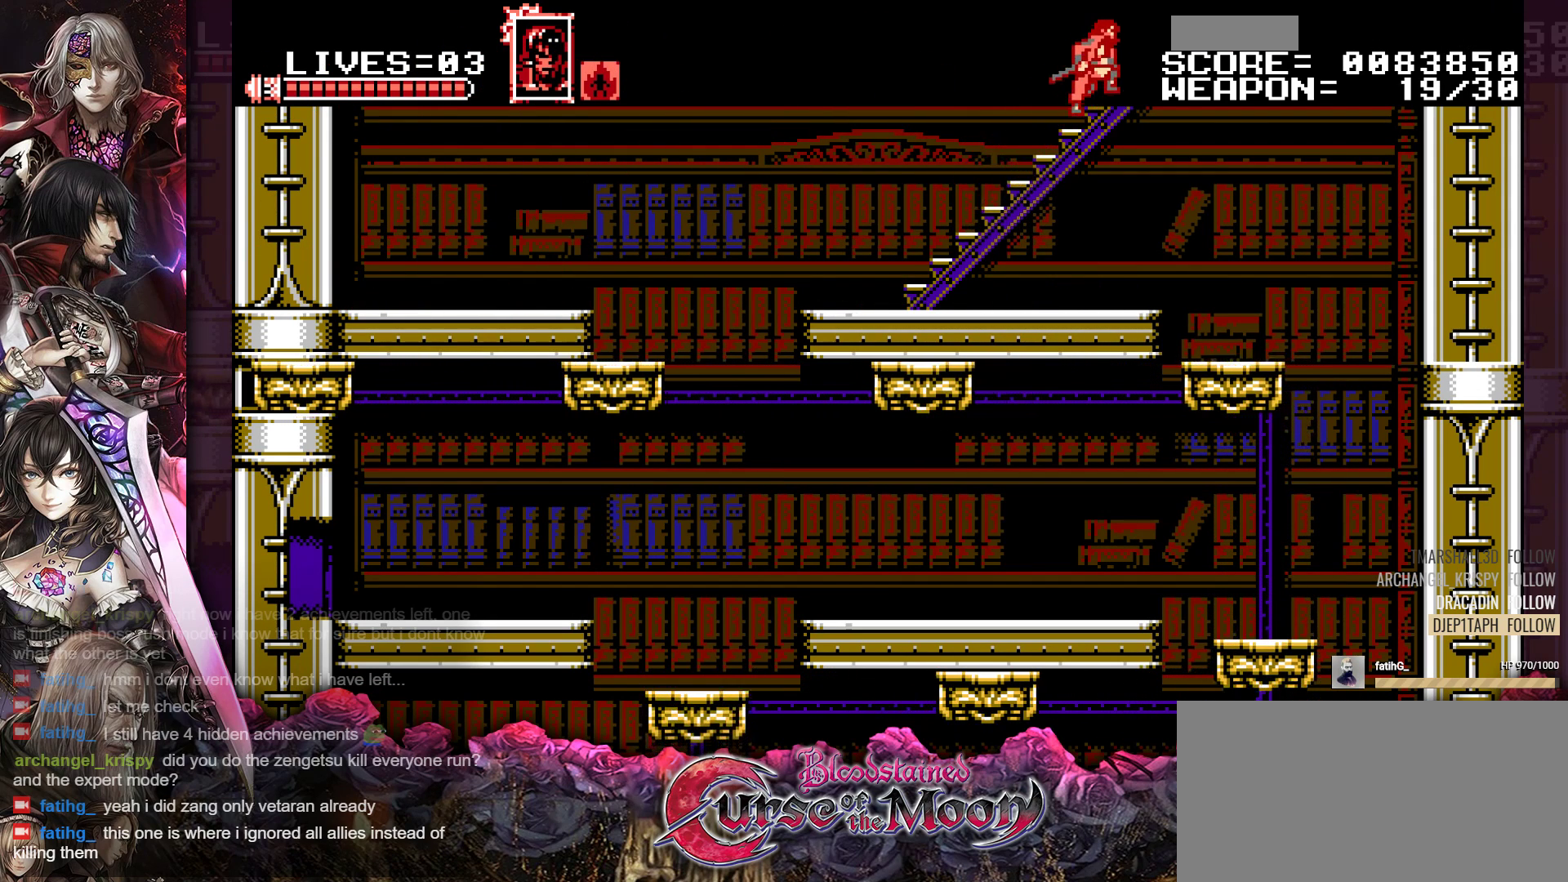
{"buttons": ["DPAD_UP", "DPAD_RIGHT"], "events": []}
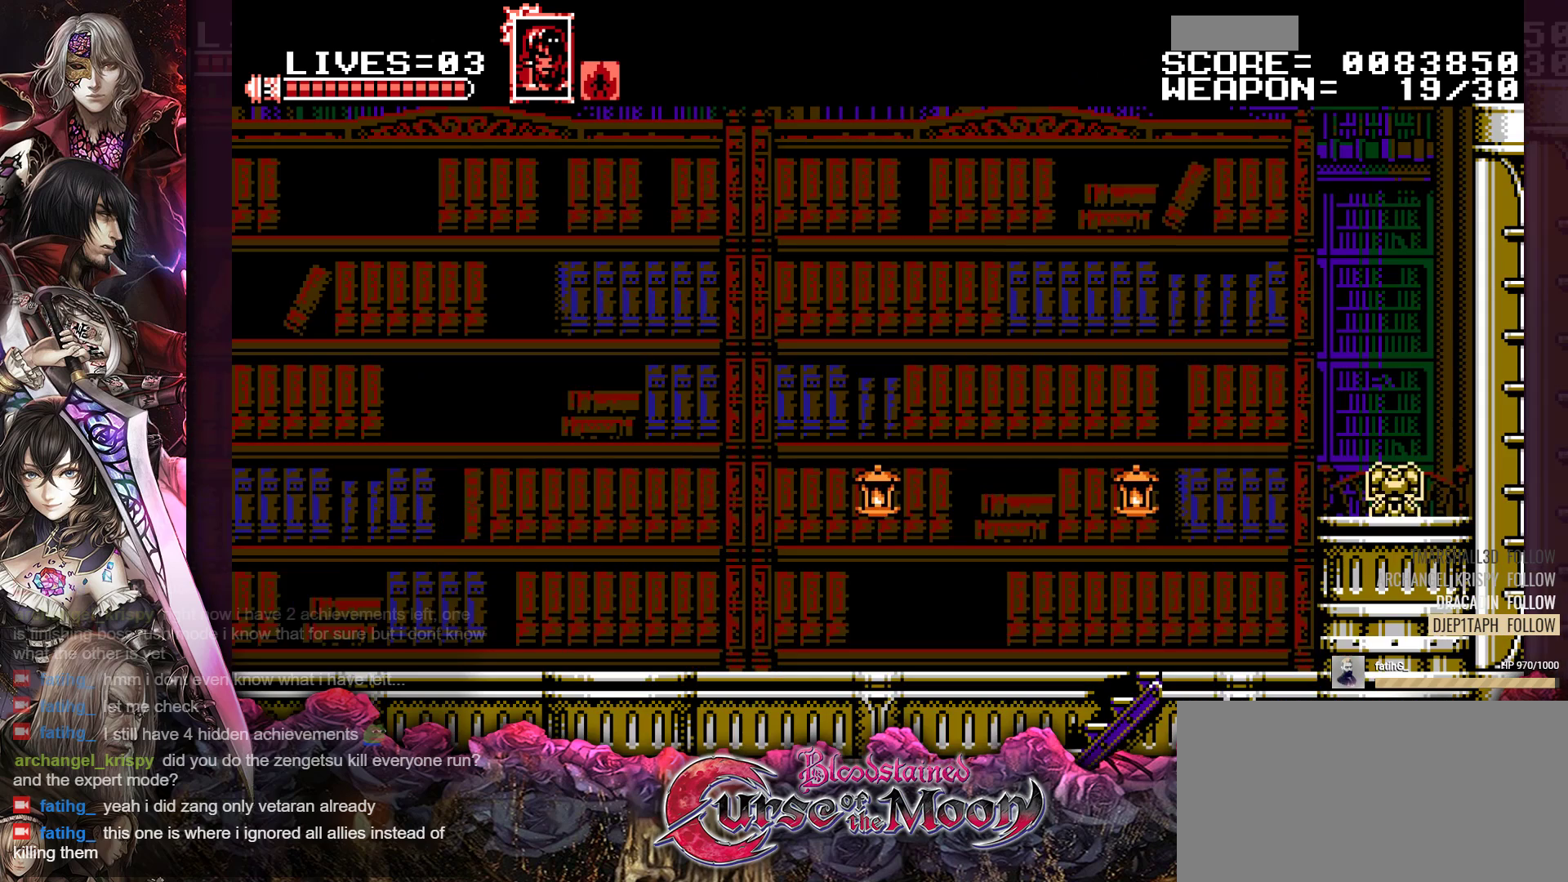
{"buttons": ["DPAD_UP", "DPAD_RIGHT"], "events": []}
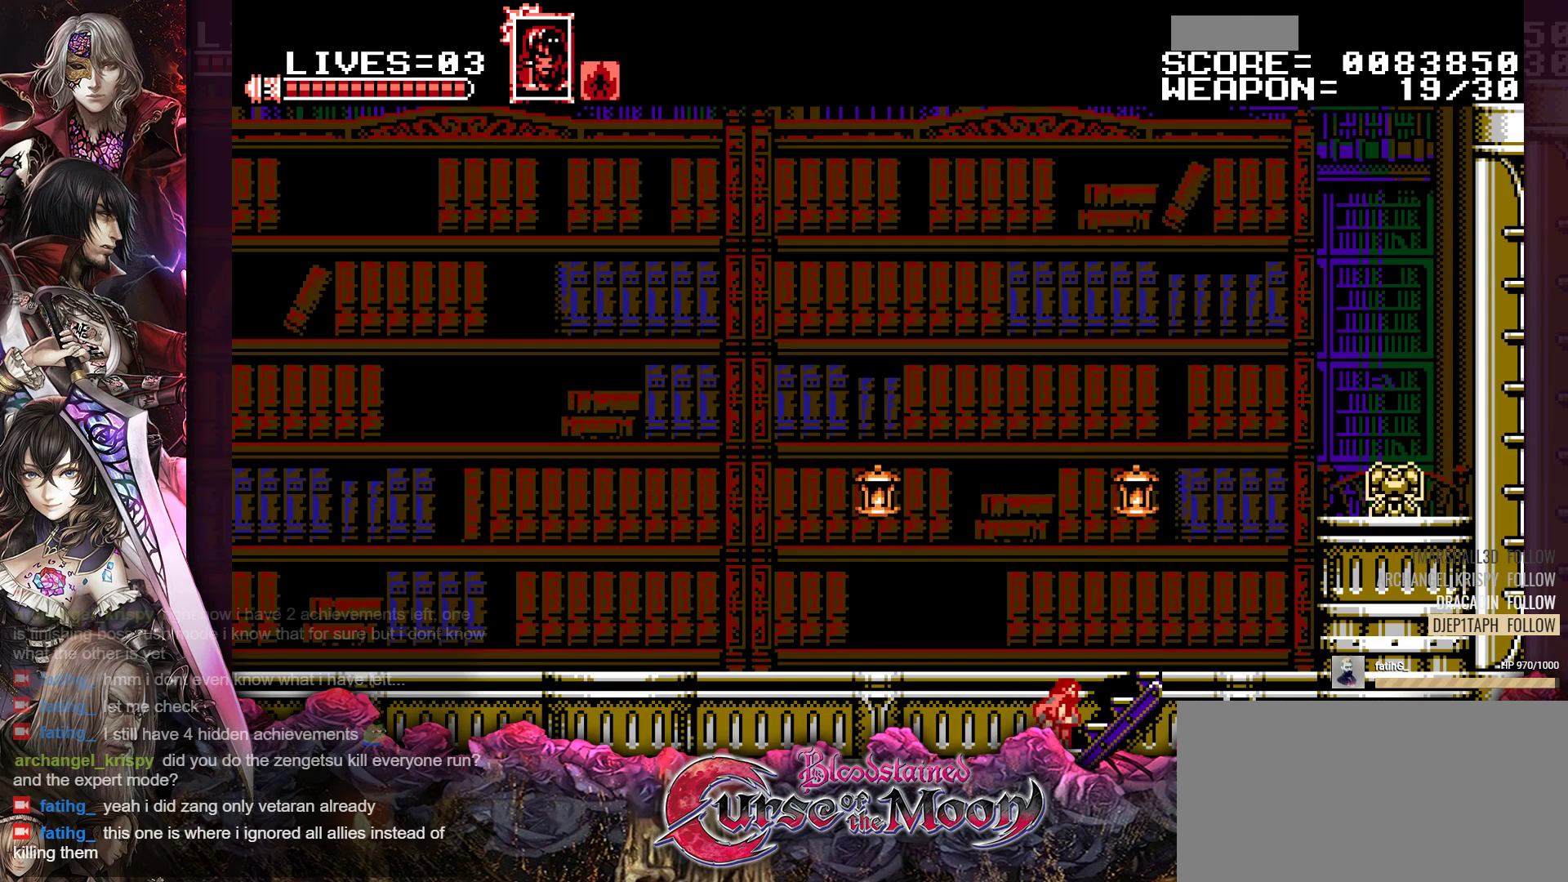
{"buttons": ["DPAD_UP", "DPAD_RIGHT"], "events": []}
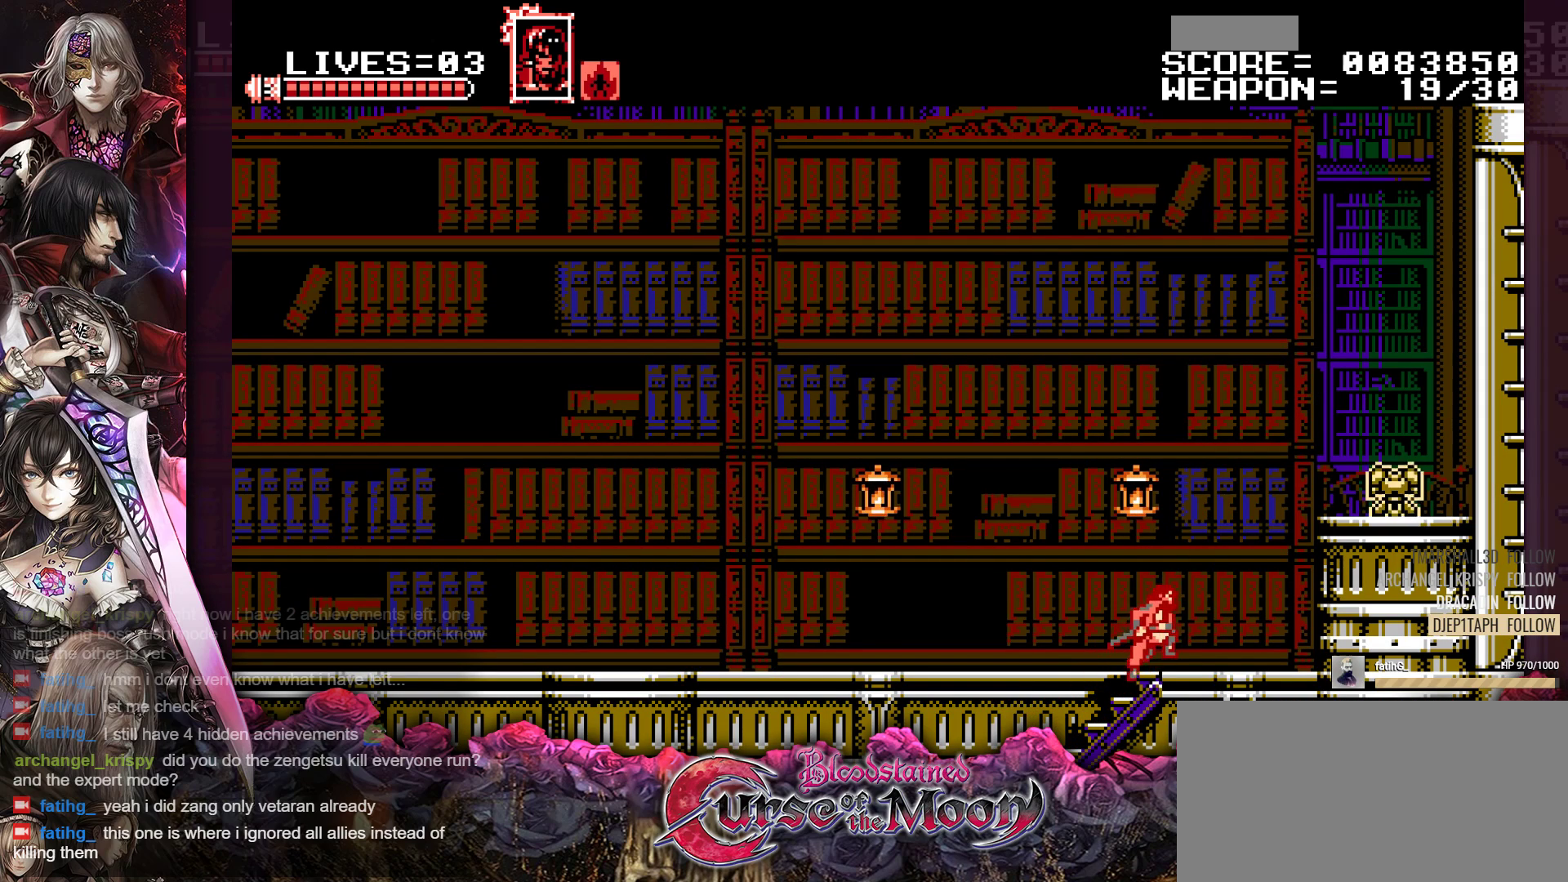
{"buttons": ["B", "DPAD_UP", "DPAD_RIGHT"], "events": [[83, "B", "down"], [233, "B", "up"], [333, "B", "down"]]}
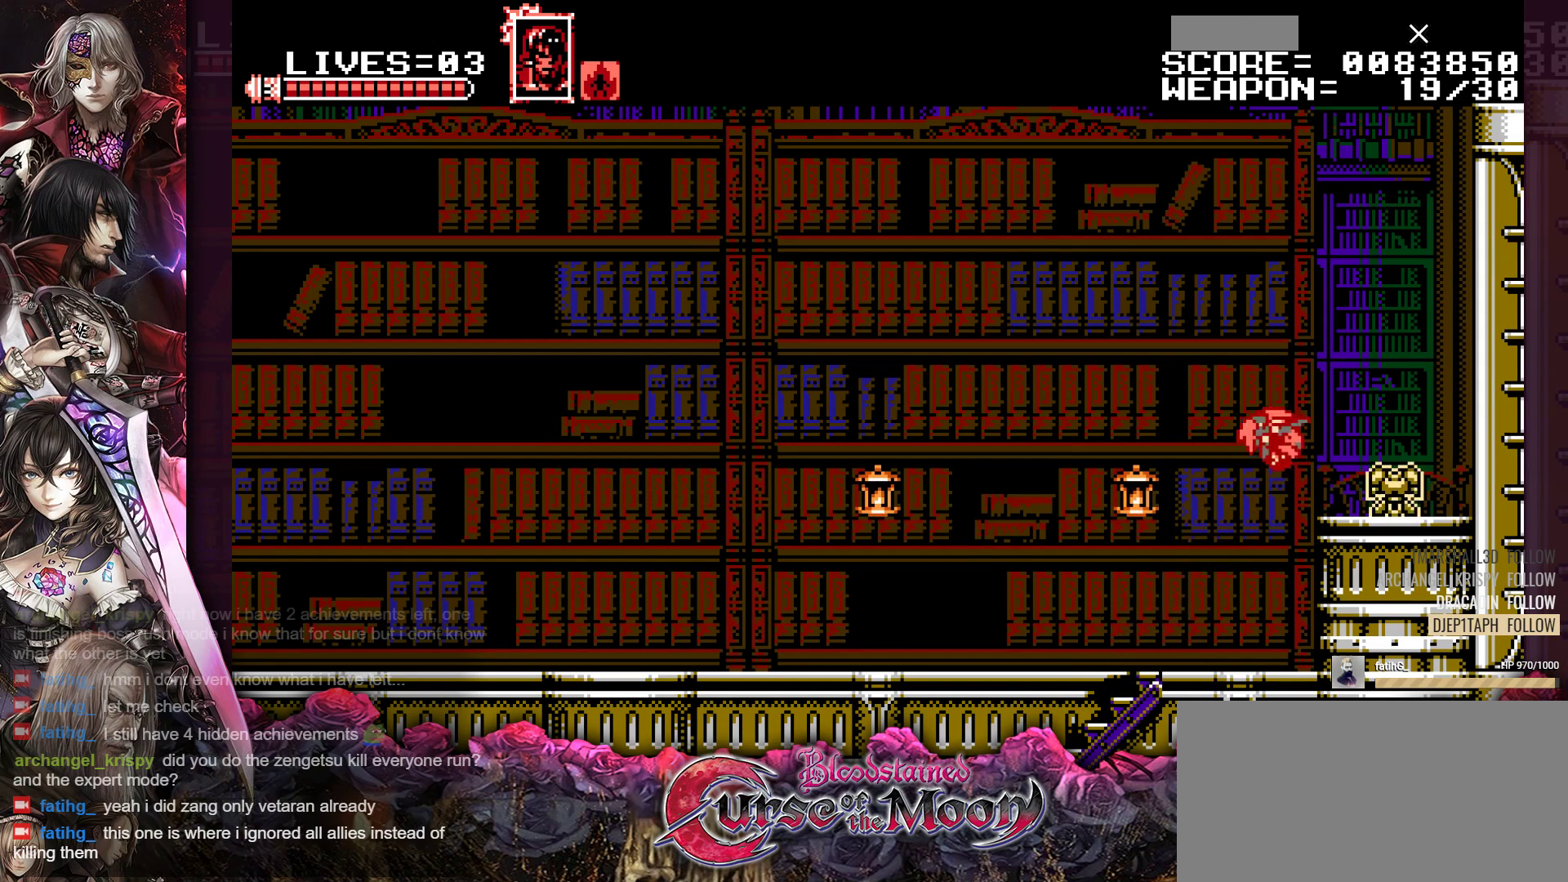
{"buttons": ["DPAD_LEFT"], "events": [[67, "B", "up"], [300, "DPAD_UP", "up"], [350, "DPAD_RIGHT", "up"], [467, "DPAD_LEFT", "down"]]}
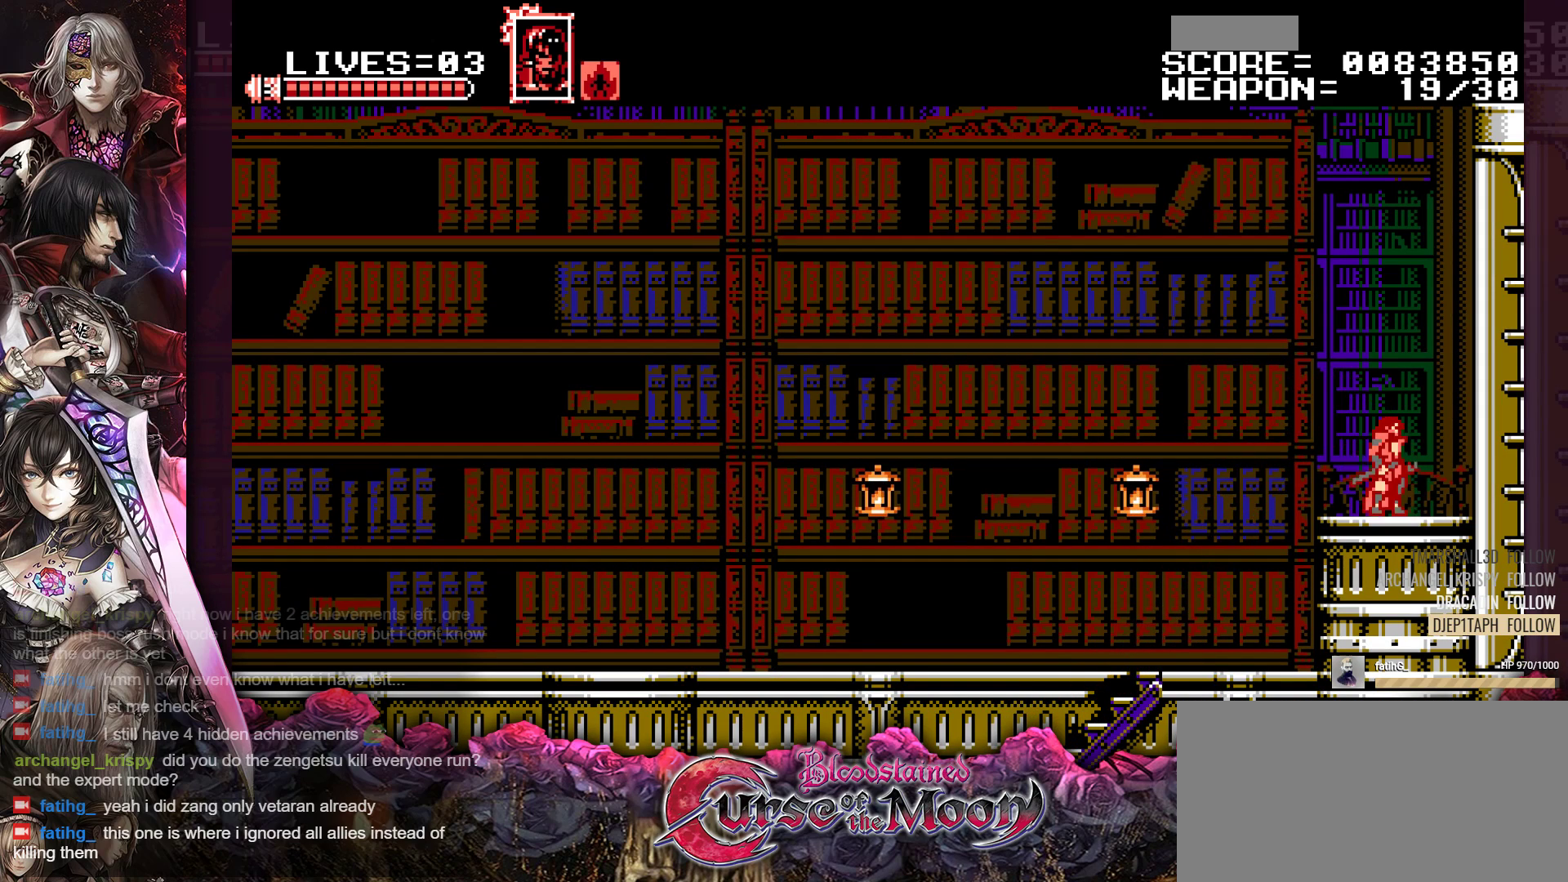
{"buttons": ["Y", "DPAD_LEFT"], "events": [[67, "B", "down"], [67, "R1", "down"], [133, "R1", "up"], [217, "B", "up"], [483, "Y", "down"]]}
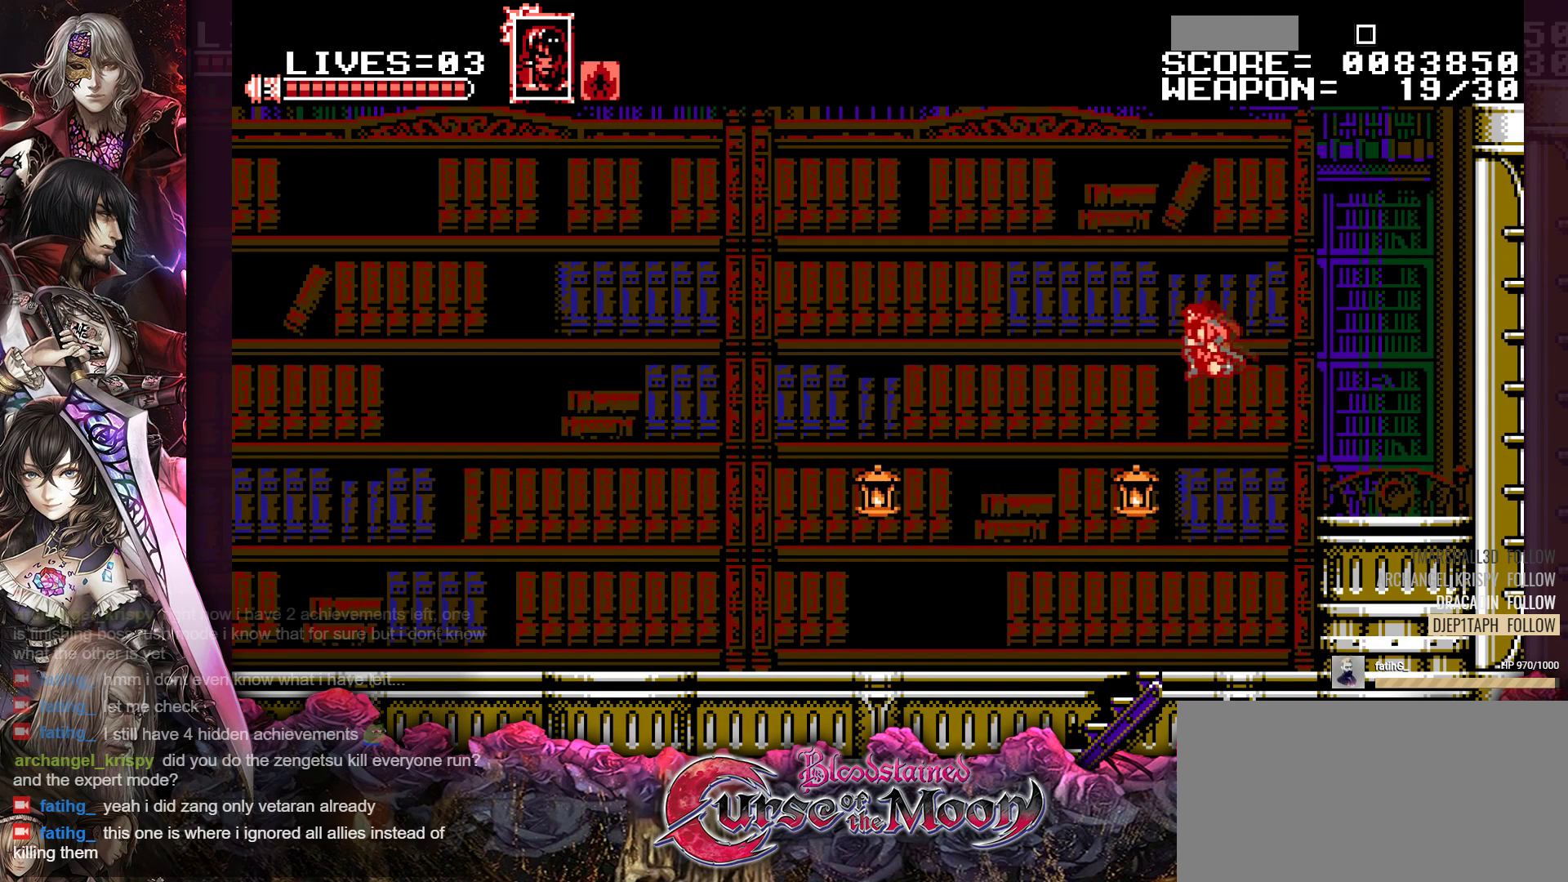
{"buttons": ["B", "DPAD_LEFT"], "events": [[100, "Y", "up"], [467, "B", "down"]]}
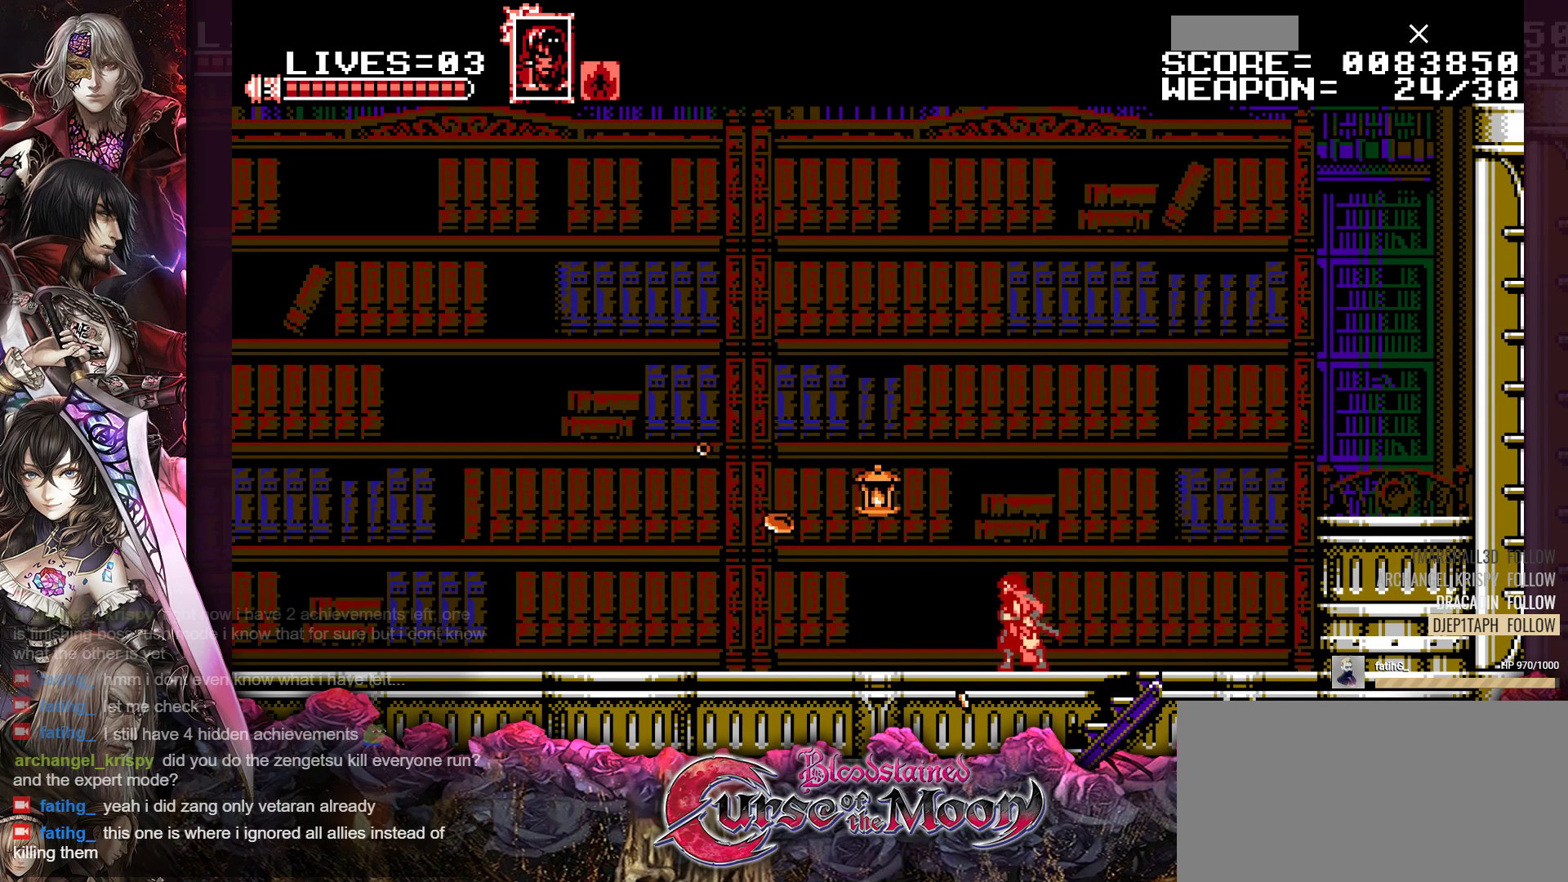
{"buttons": [], "events": [[33, "Y", "down"], [167, "B", "up"], [200, "Y", "up"], [267, "DPAD_LEFT", "up"]]}
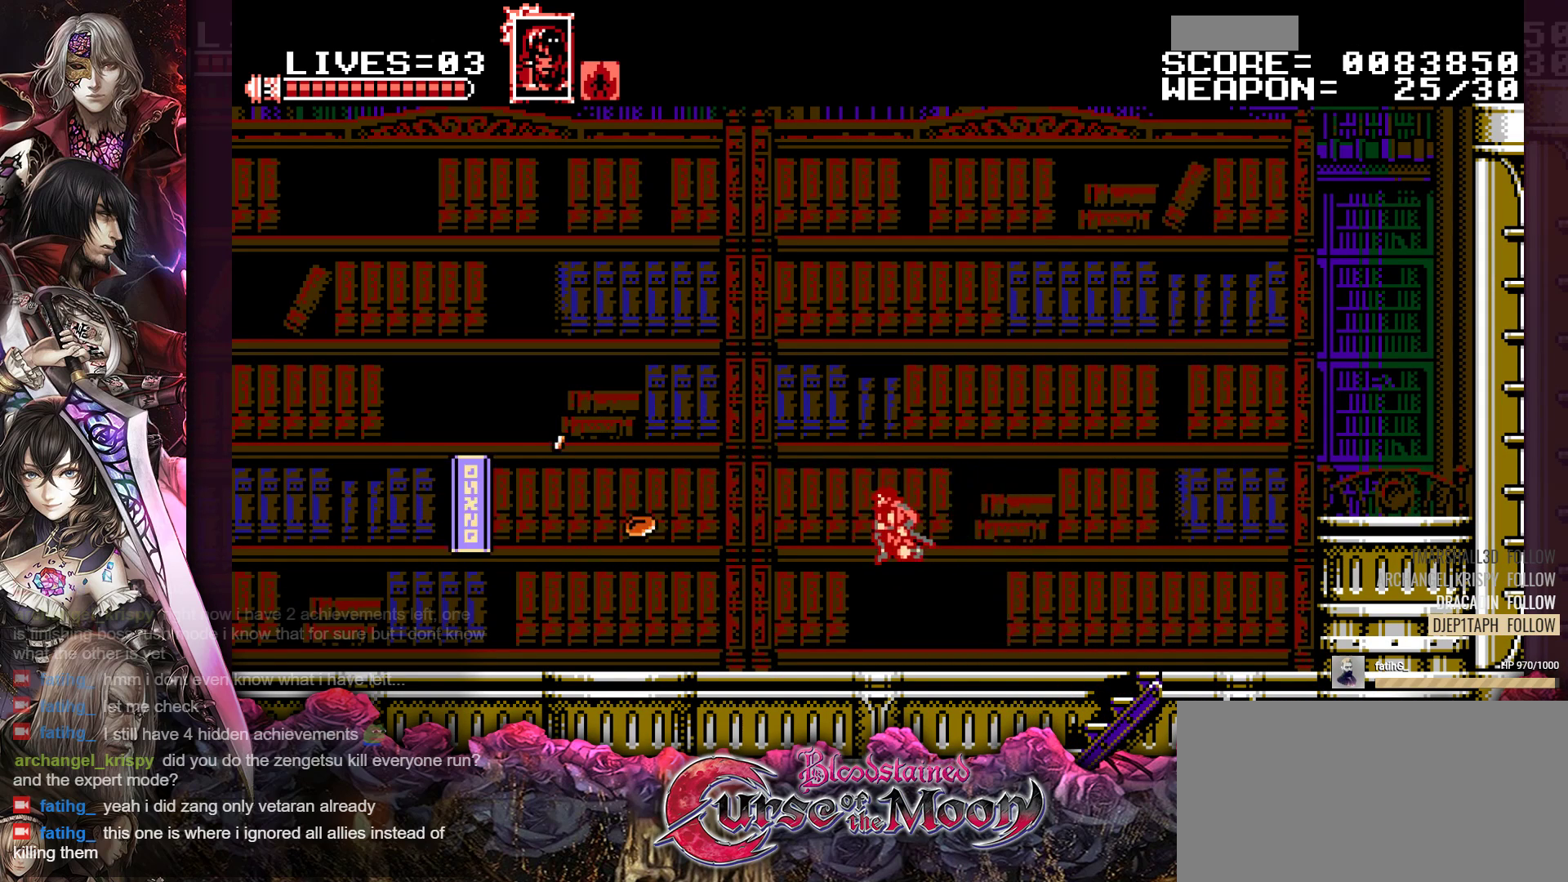
{"buttons": ["DPAD_LEFT"], "events": [[133, "DPAD_RIGHT", "down"], [383, "DPAD_RIGHT", "up"], [483, "DPAD_LEFT", "down"]]}
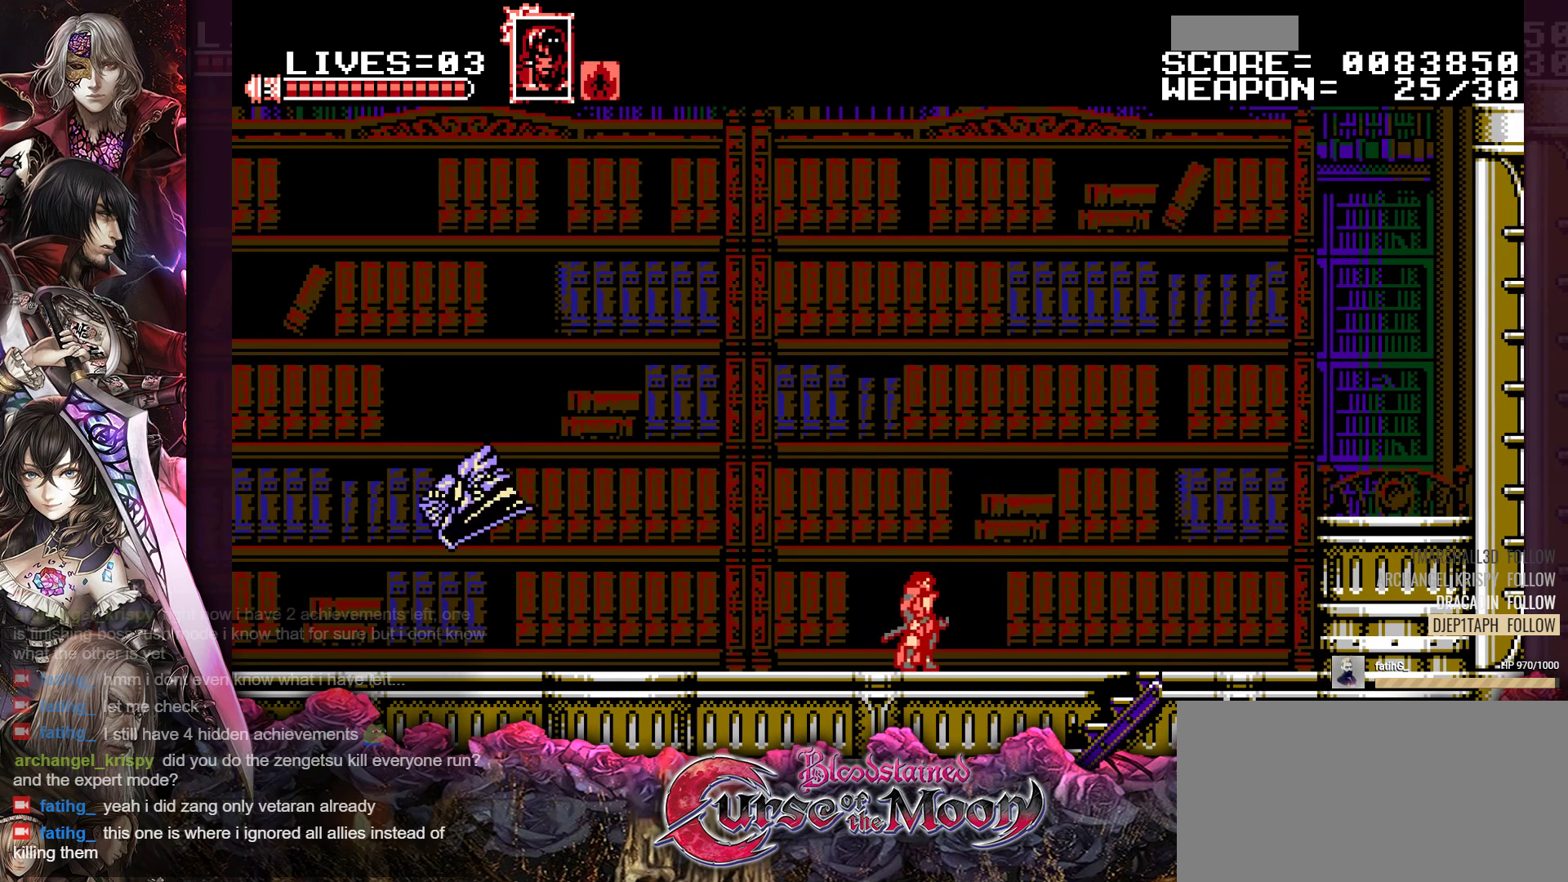
{"buttons": ["DPAD_LEFT"], "events": [[133, "DPAD_LEFT", "up"], [217, "DPAD_RIGHT", "down"], [333, "DPAD_RIGHT", "up"], [400, "DPAD_LEFT", "down"]]}
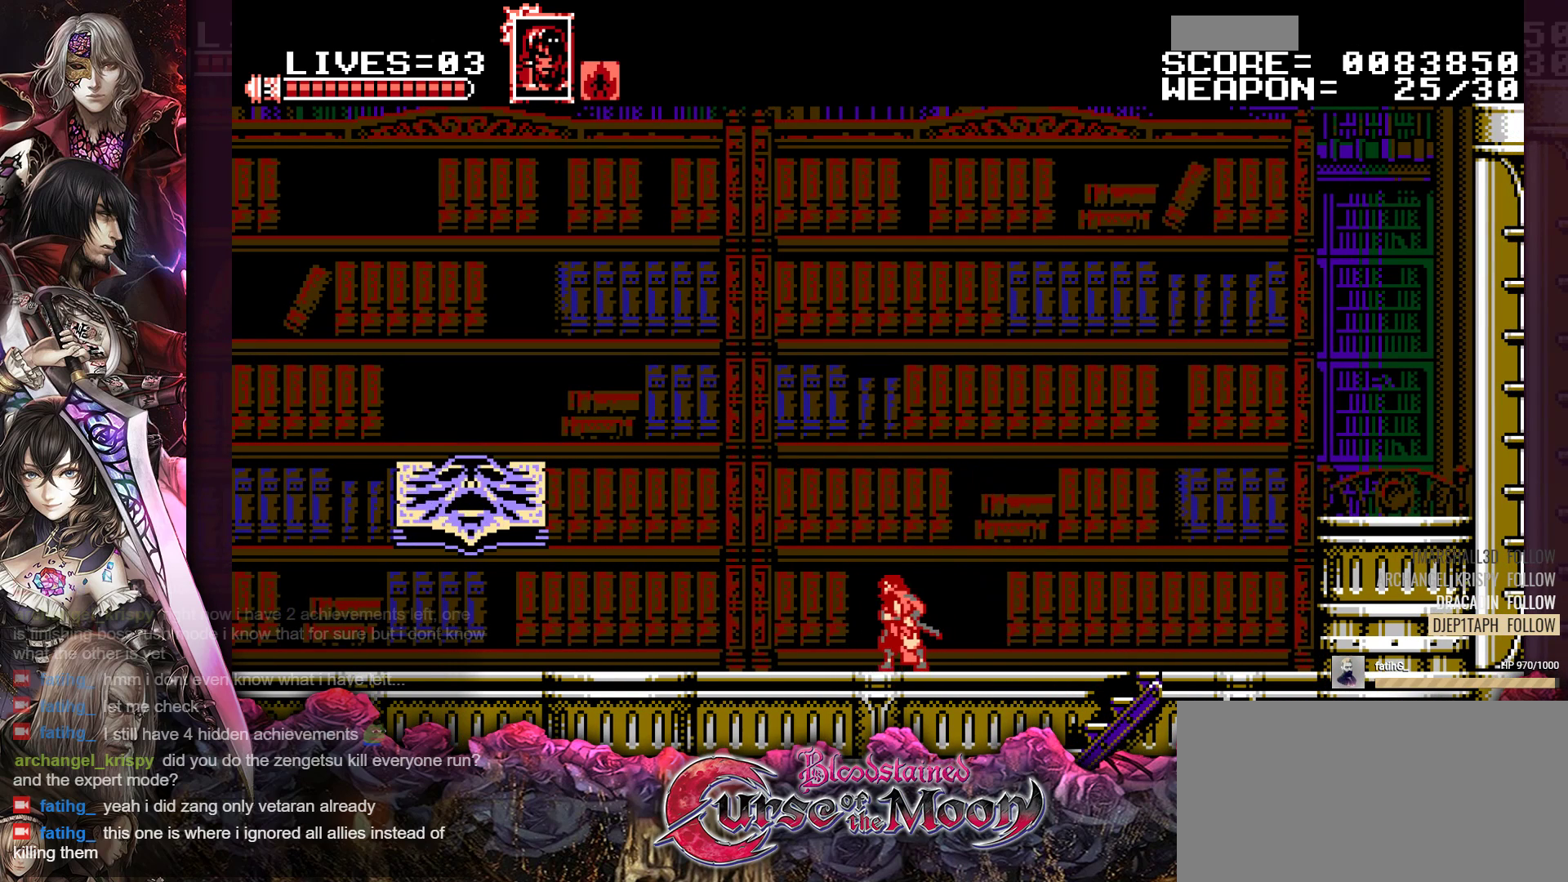
{"buttons": ["DPAD_LEFT"], "events": [[150, "R1", "down"], [300, "R1", "up"]]}
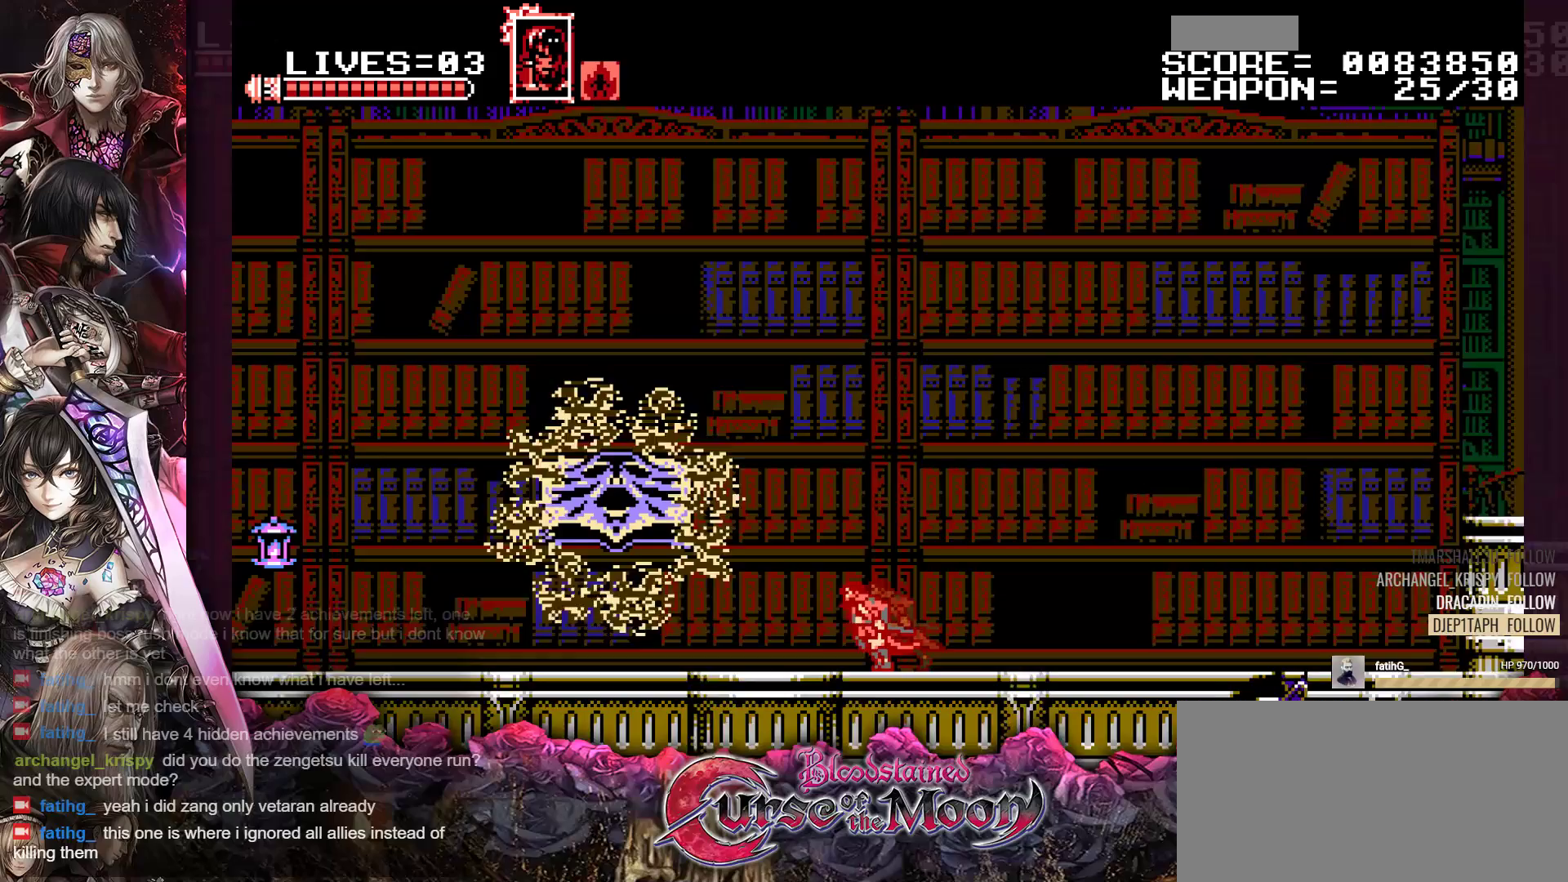
{"buttons": [], "events": [[100, "DPAD_LEFT", "up"], [200, "DPAD_RIGHT", "down"], [467, "DPAD_RIGHT", "up"]]}
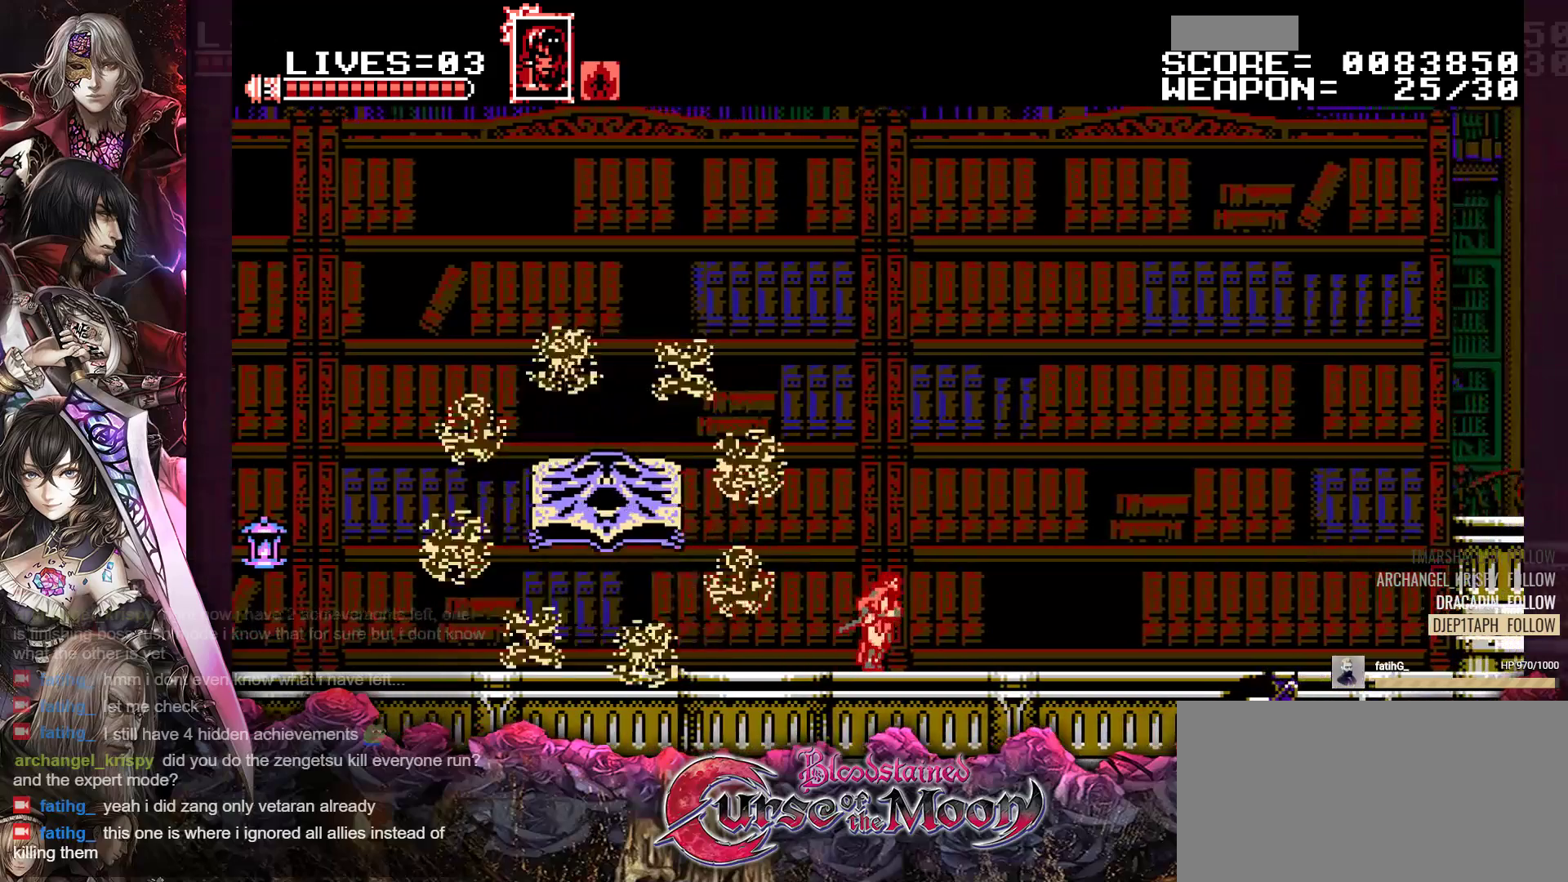
{"buttons": [], "events": []}
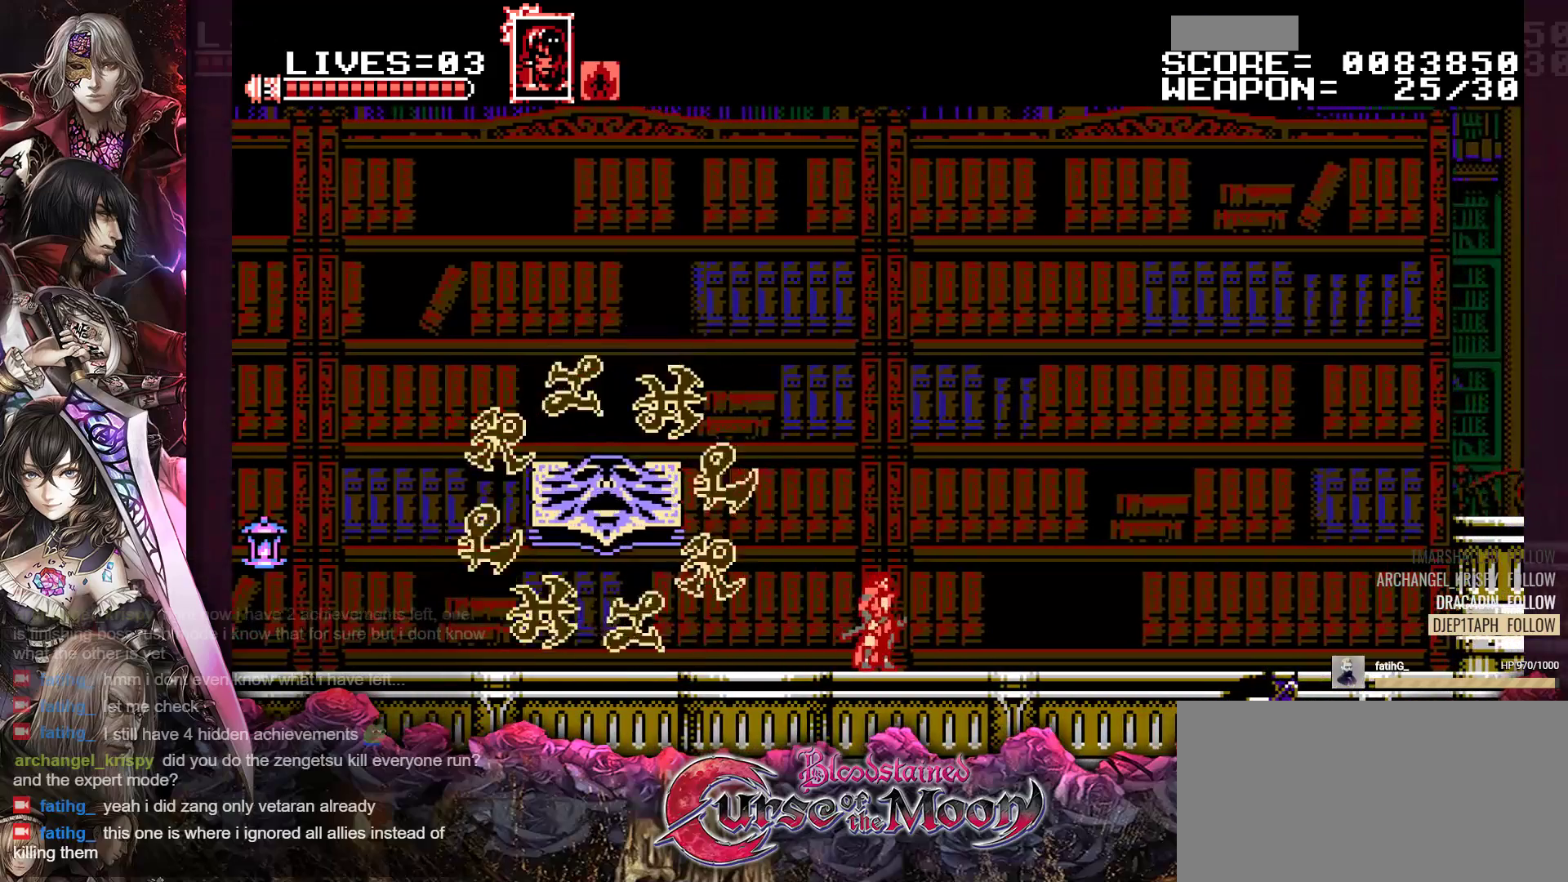
{"buttons": ["DPAD_LEFT"], "events": [[350, "DPAD_LEFT", "down"]]}
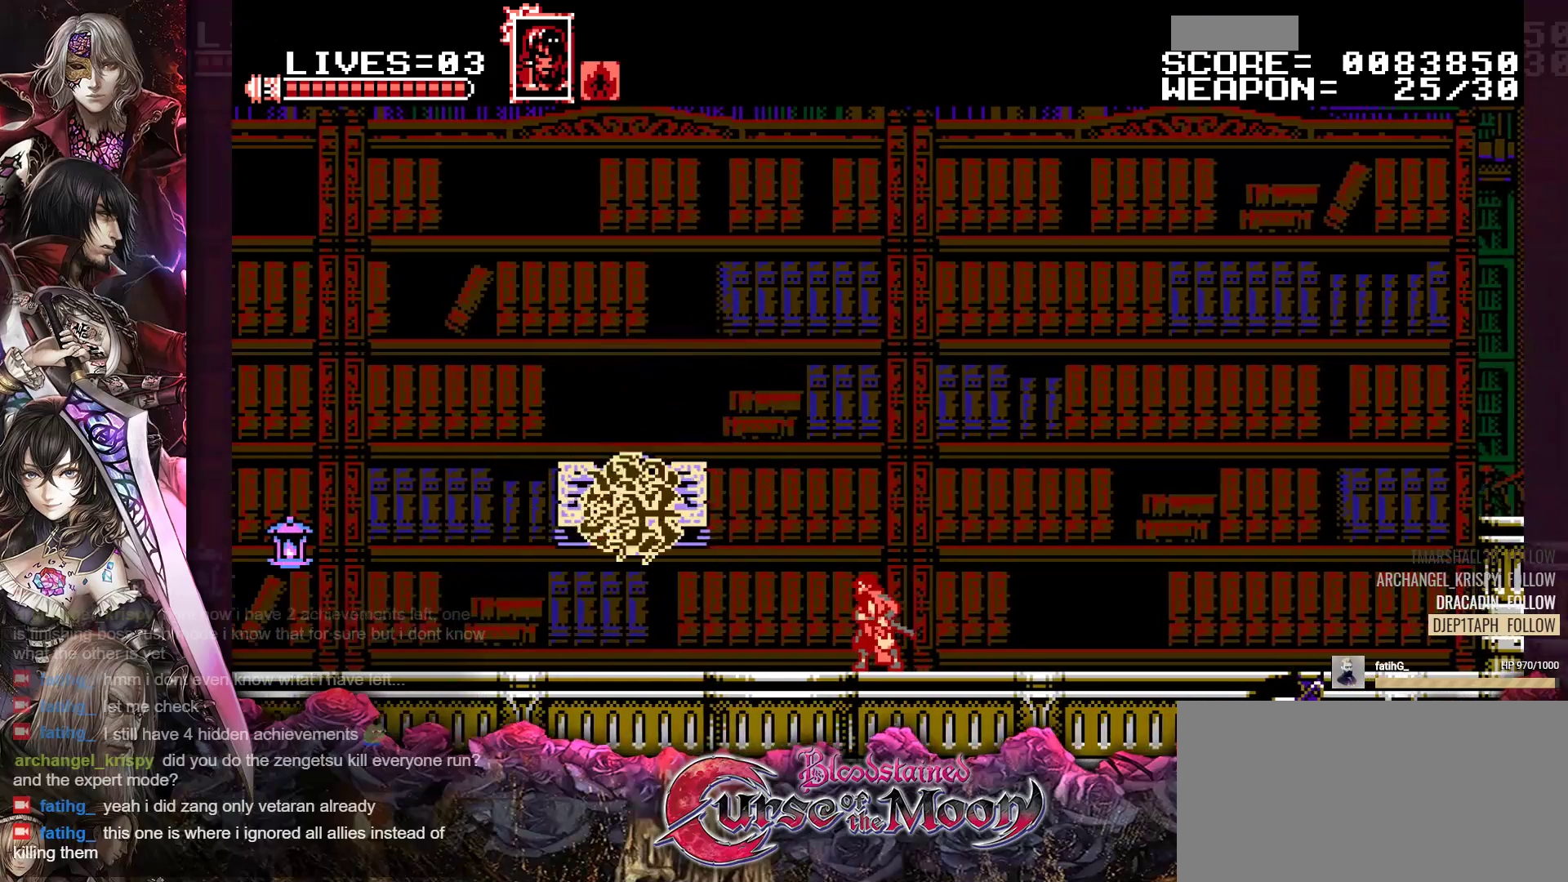
{"buttons": ["DPAD_LEFT"], "events": [[17, "B", "down"], [167, "Y", "down"], [300, "B", "up"], [333, "Y", "up"]]}
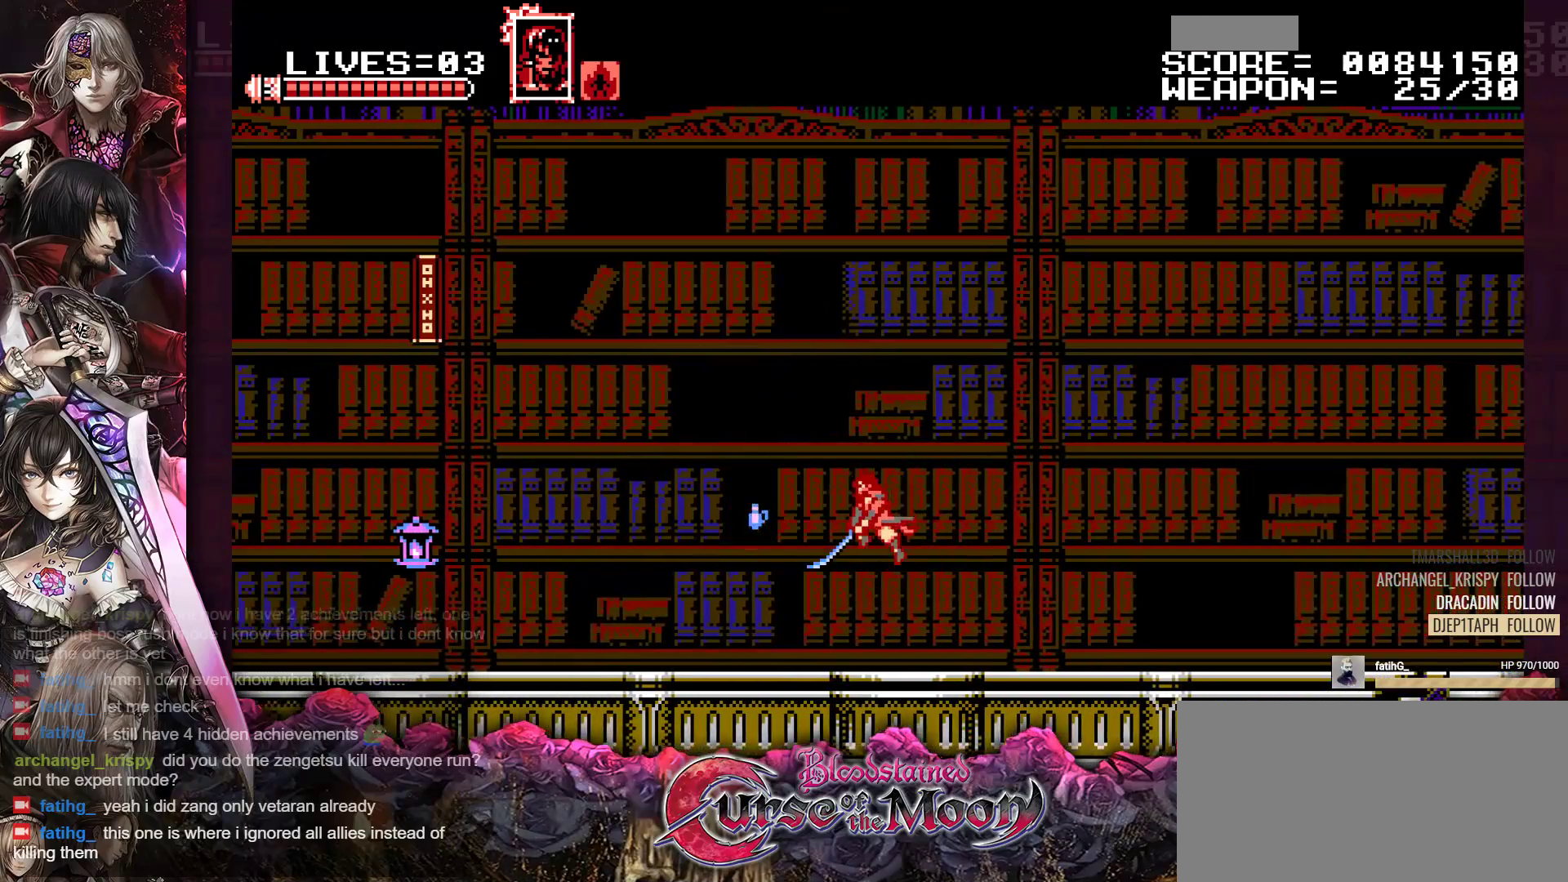
{"buttons": ["DPAD_LEFT"], "events": [[250, "R1", "down"], [400, "R1", "up"]]}
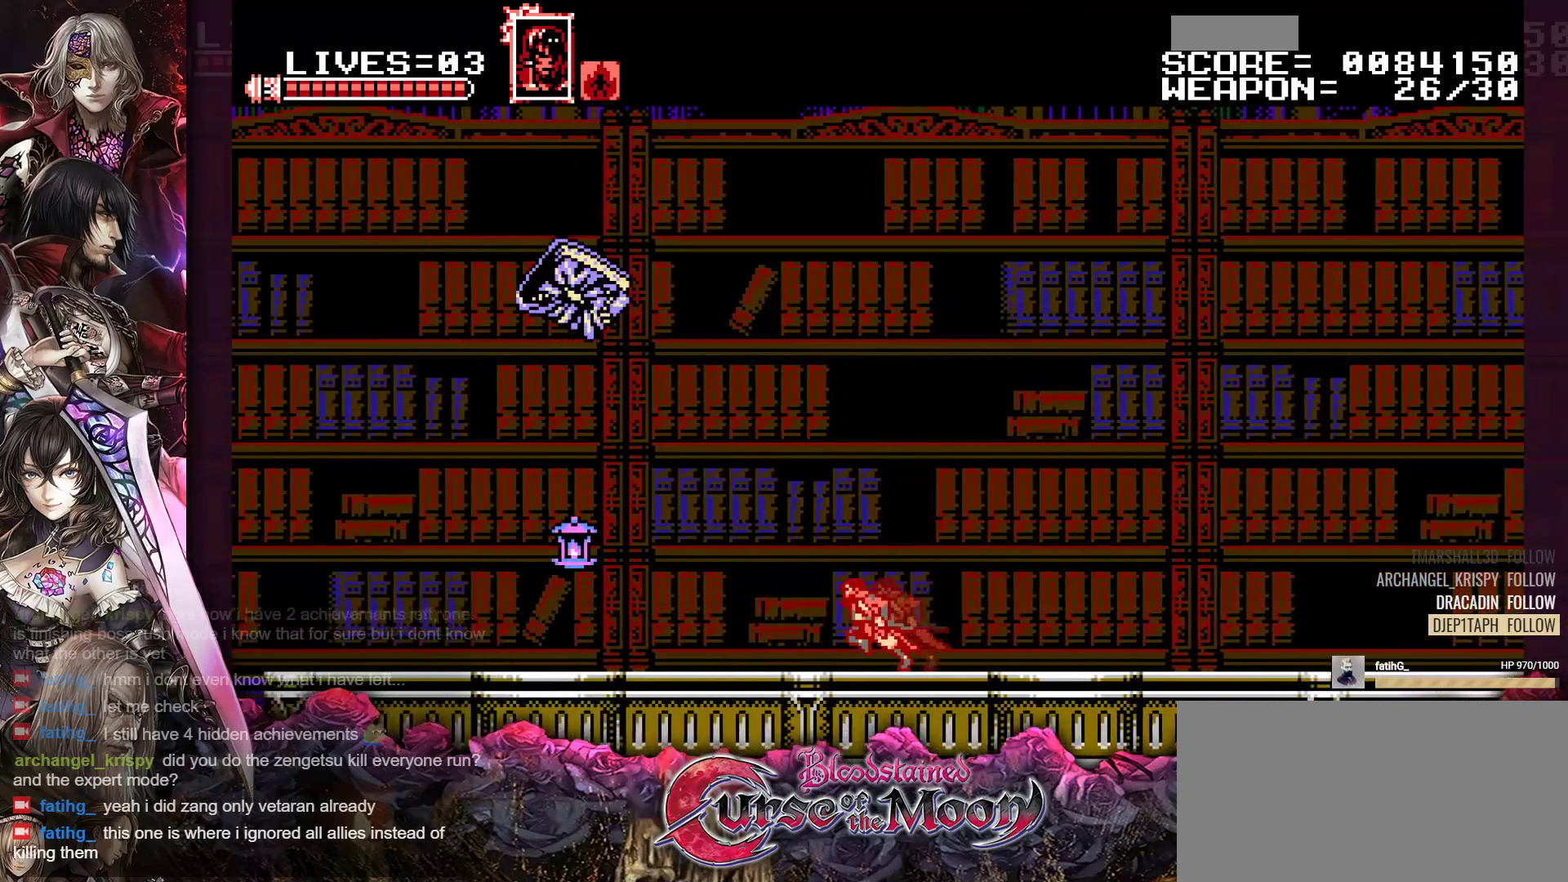
{"buttons": ["R1", "DPAD_LEFT"], "events": [[83, "R1", "down"], [233, "R1", "up"], [383, "R1", "down"]]}
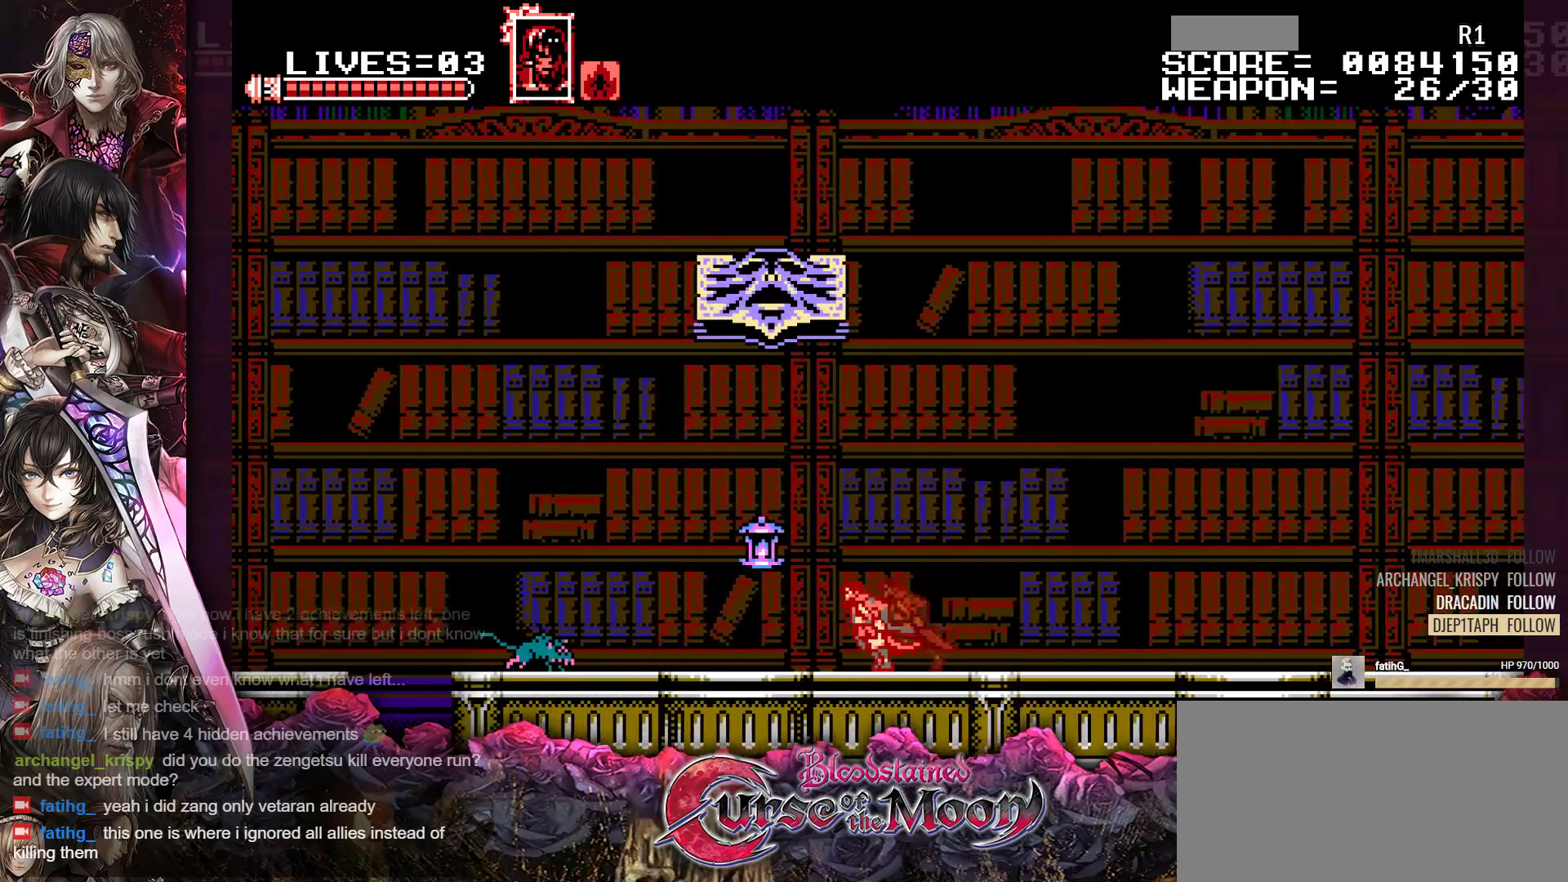
{"buttons": ["B", "R1", "DPAD_LEFT"], "events": [[17, "R1", "up"], [200, "R1", "down"], [300, "B", "down"]]}
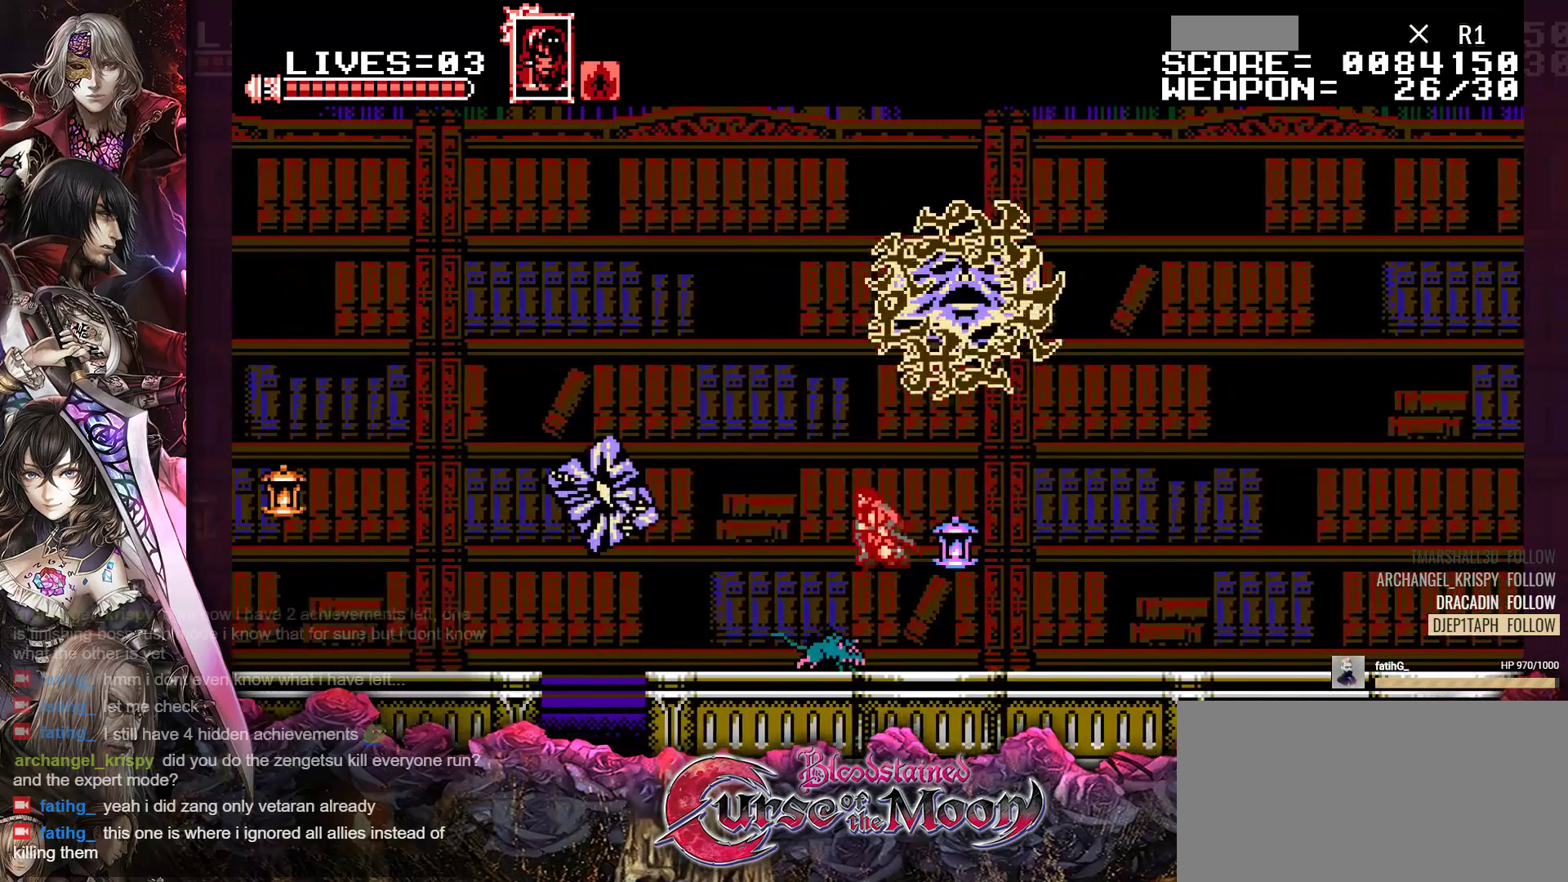
{"buttons": ["B", "DPAD_LEFT"], "events": [[67, "B", "up"], [150, "Y", "down"], [267, "R1", "up"], [267, "Y", "up"], [500, "B", "down"]]}
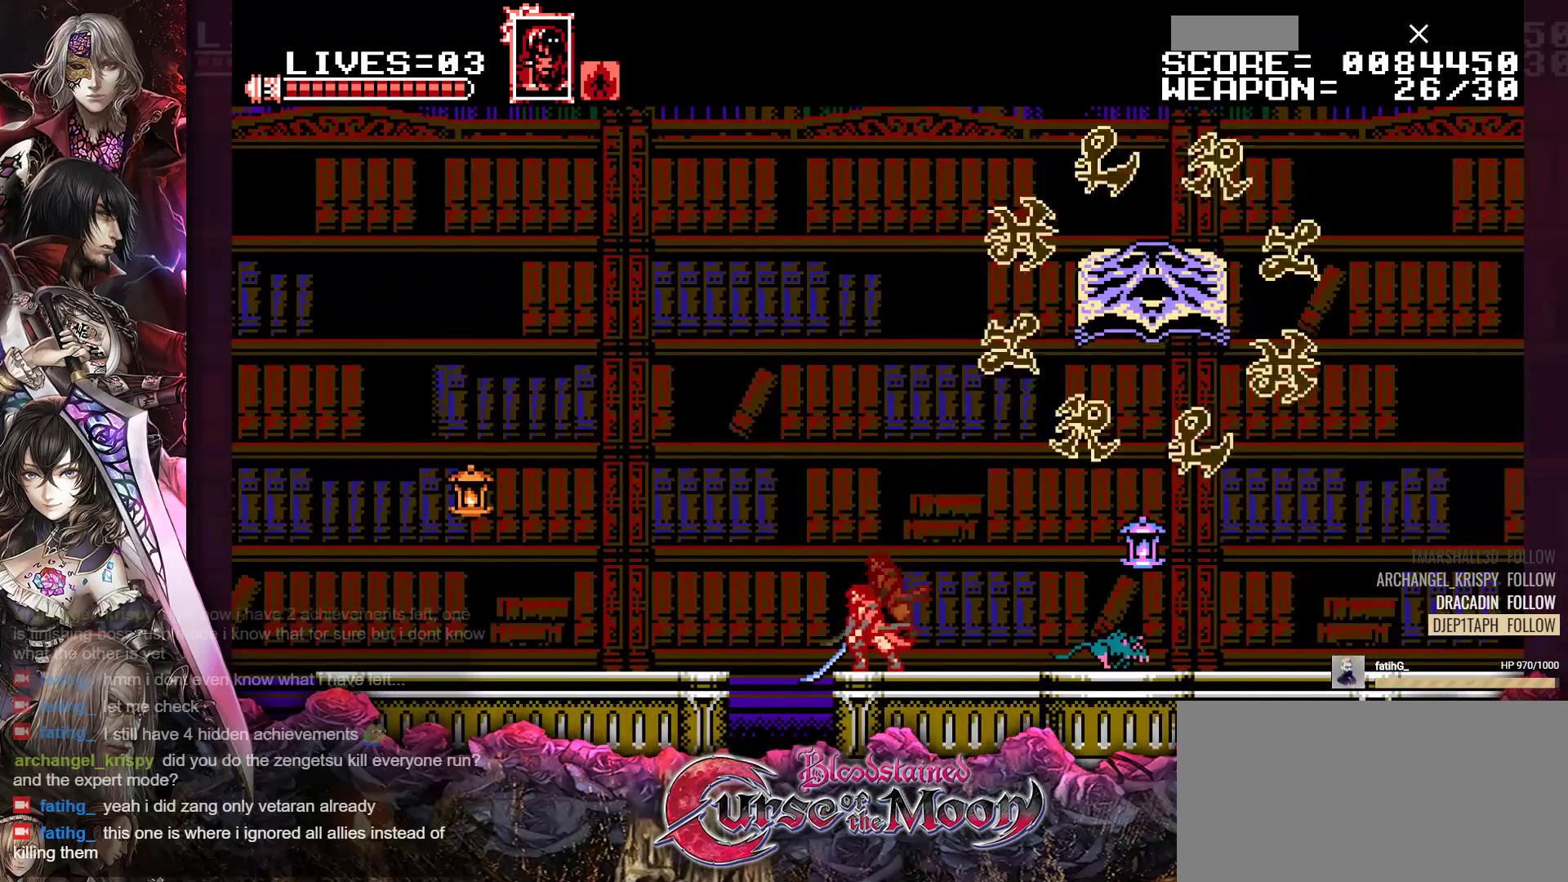
{"buttons": ["DPAD_LEFT"], "events": [[33, "Y", "down"], [250, "B", "up"], [250, "Y", "up"]]}
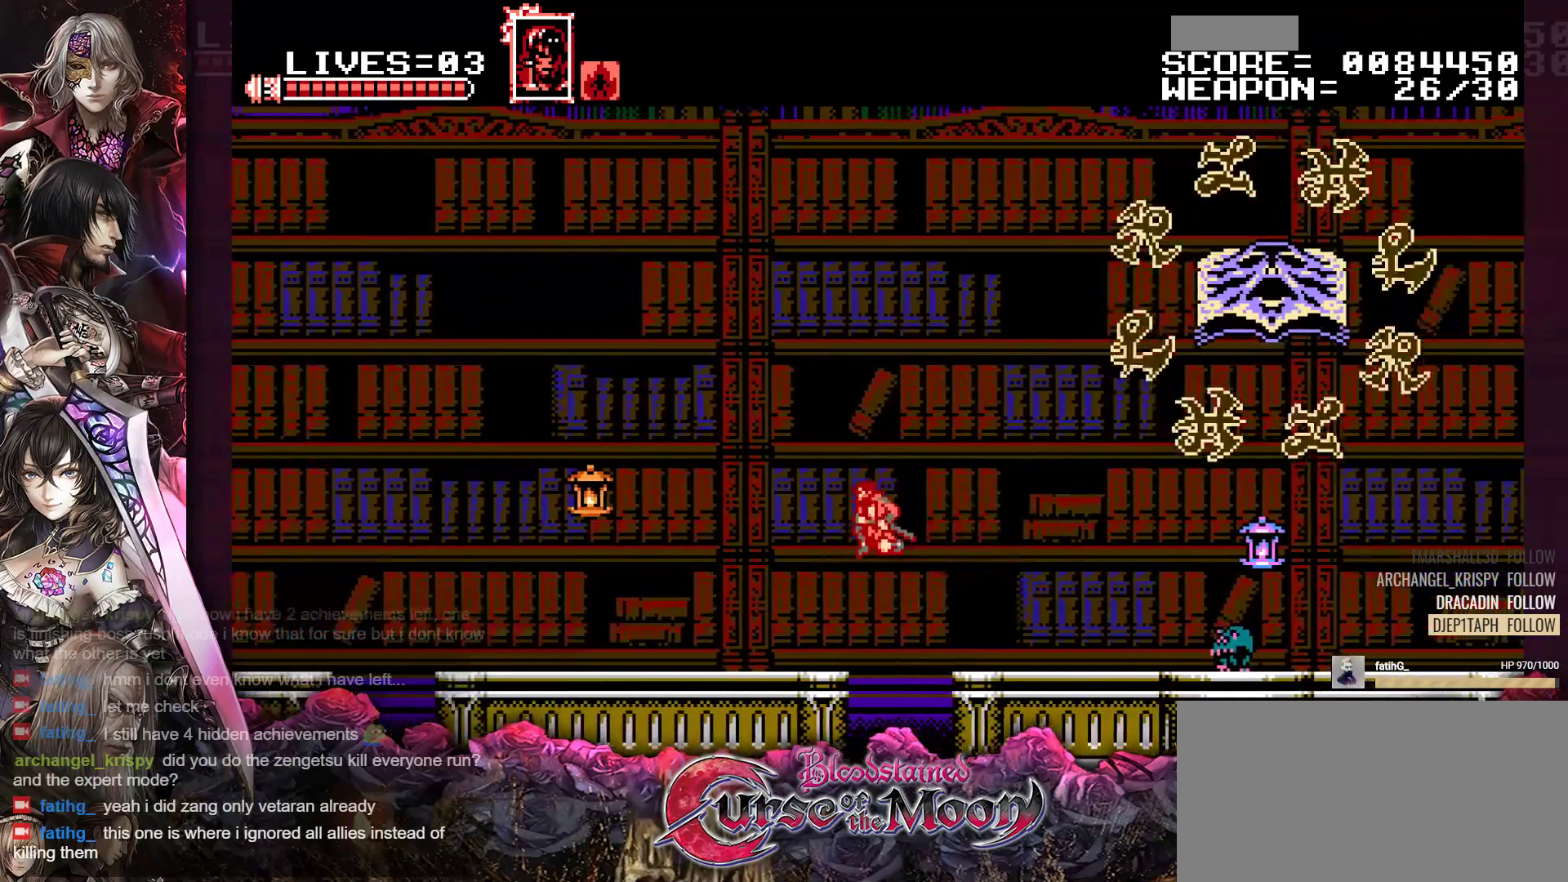
{"buttons": ["DPAD_LEFT"], "events": [[200, "R1", "down"], [350, "R1", "up"]]}
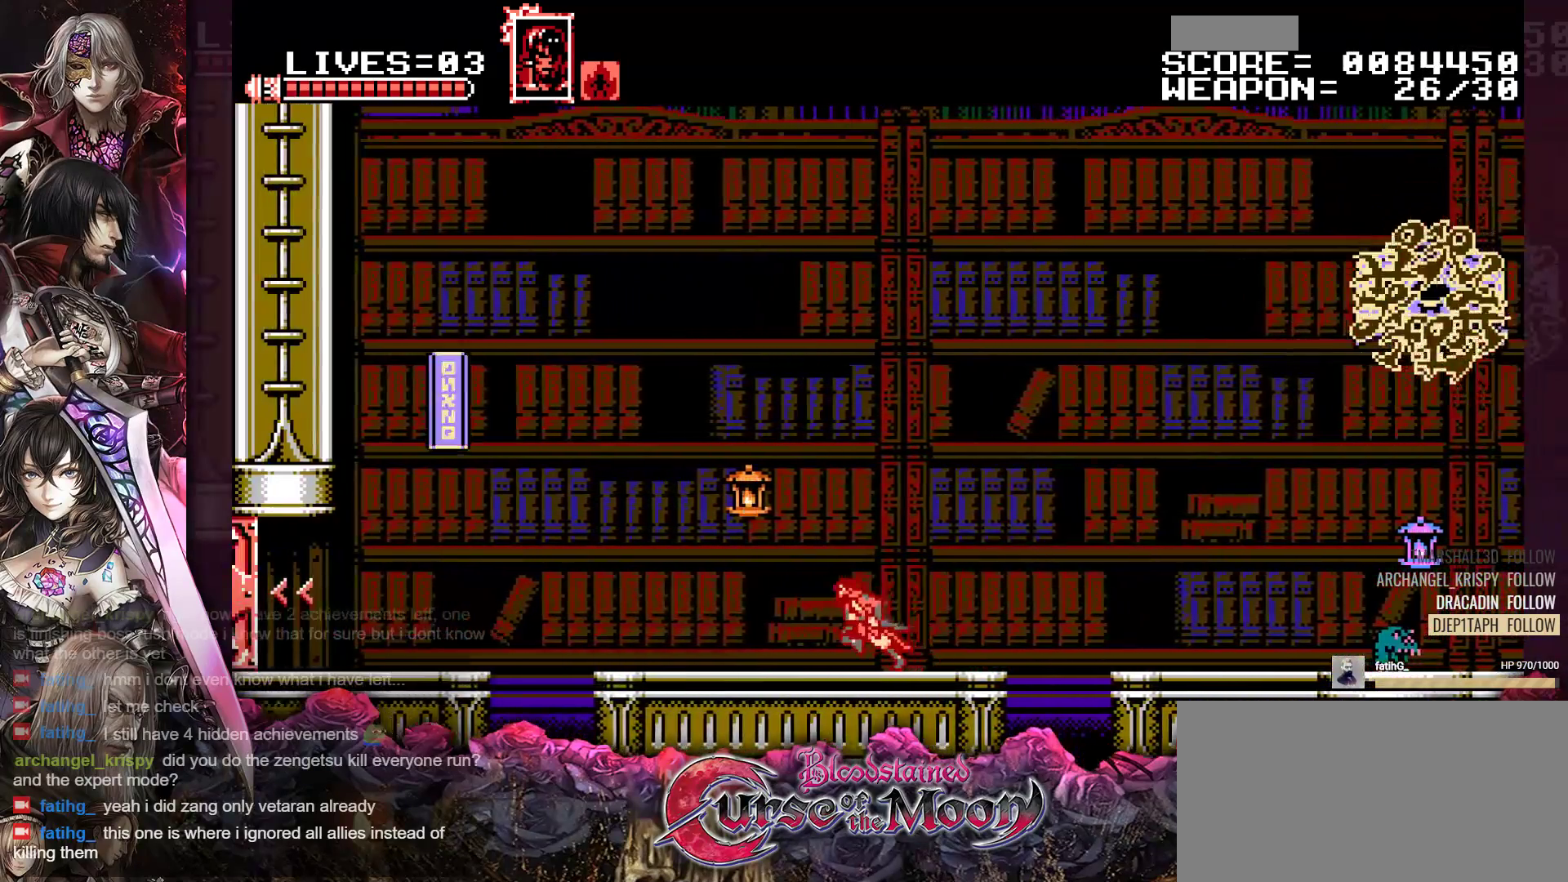
{"buttons": ["B", "R1", "DPAD_LEFT"], "events": [[17, "R1", "down"], [167, "R1", "up"], [450, "R1", "down"], [500, "B", "down"]]}
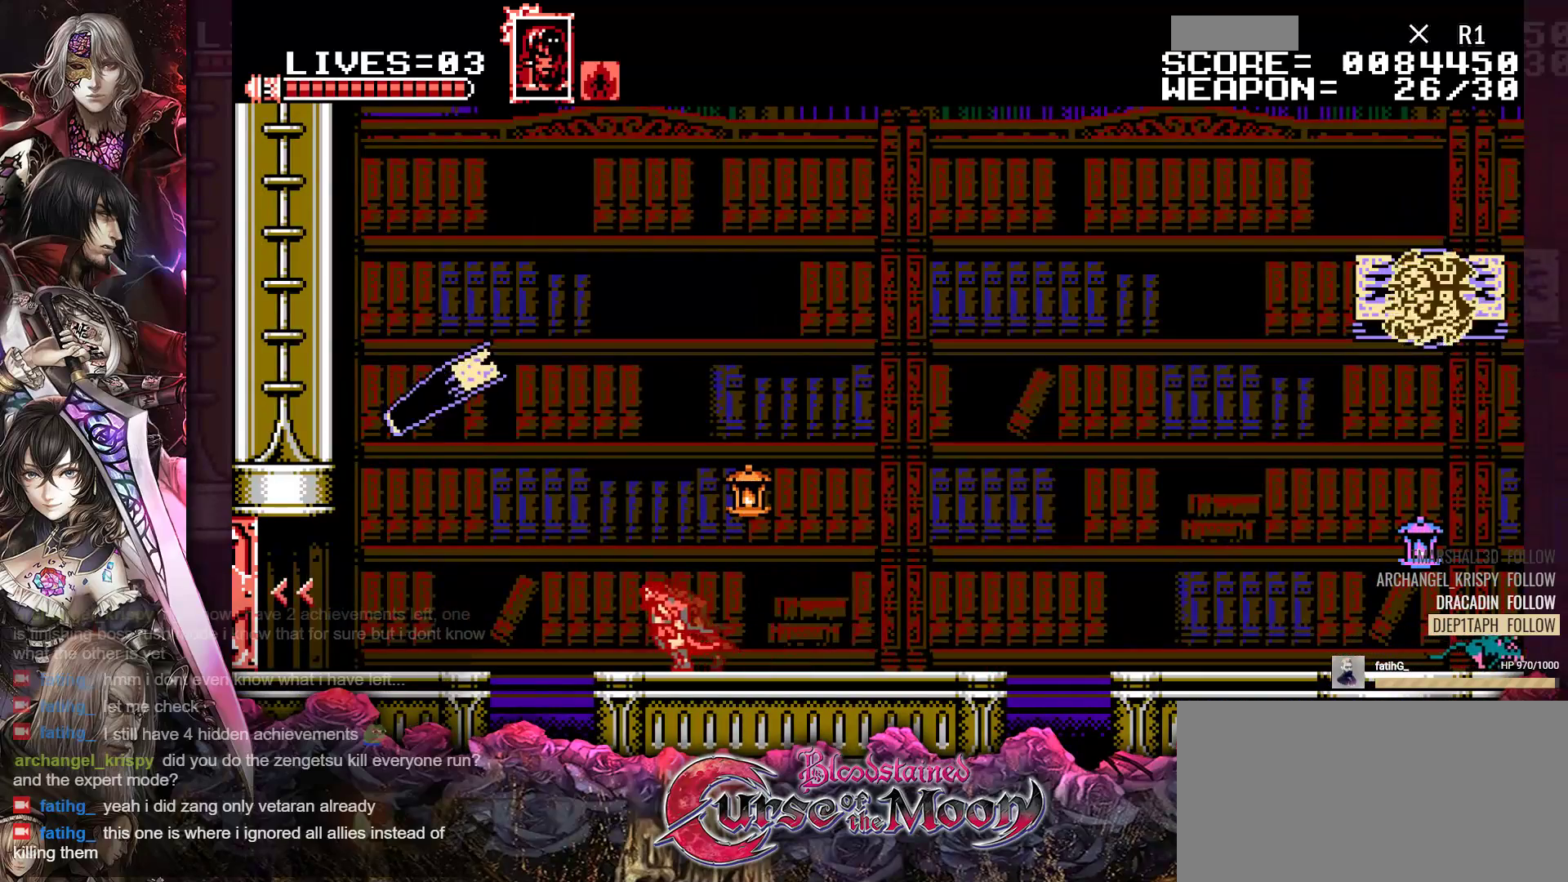
{"buttons": ["DPAD_LEFT"], "events": [[150, "Y", "down"], [417, "Y", "up"], [450, "B", "up"], [450, "R1", "up"]]}
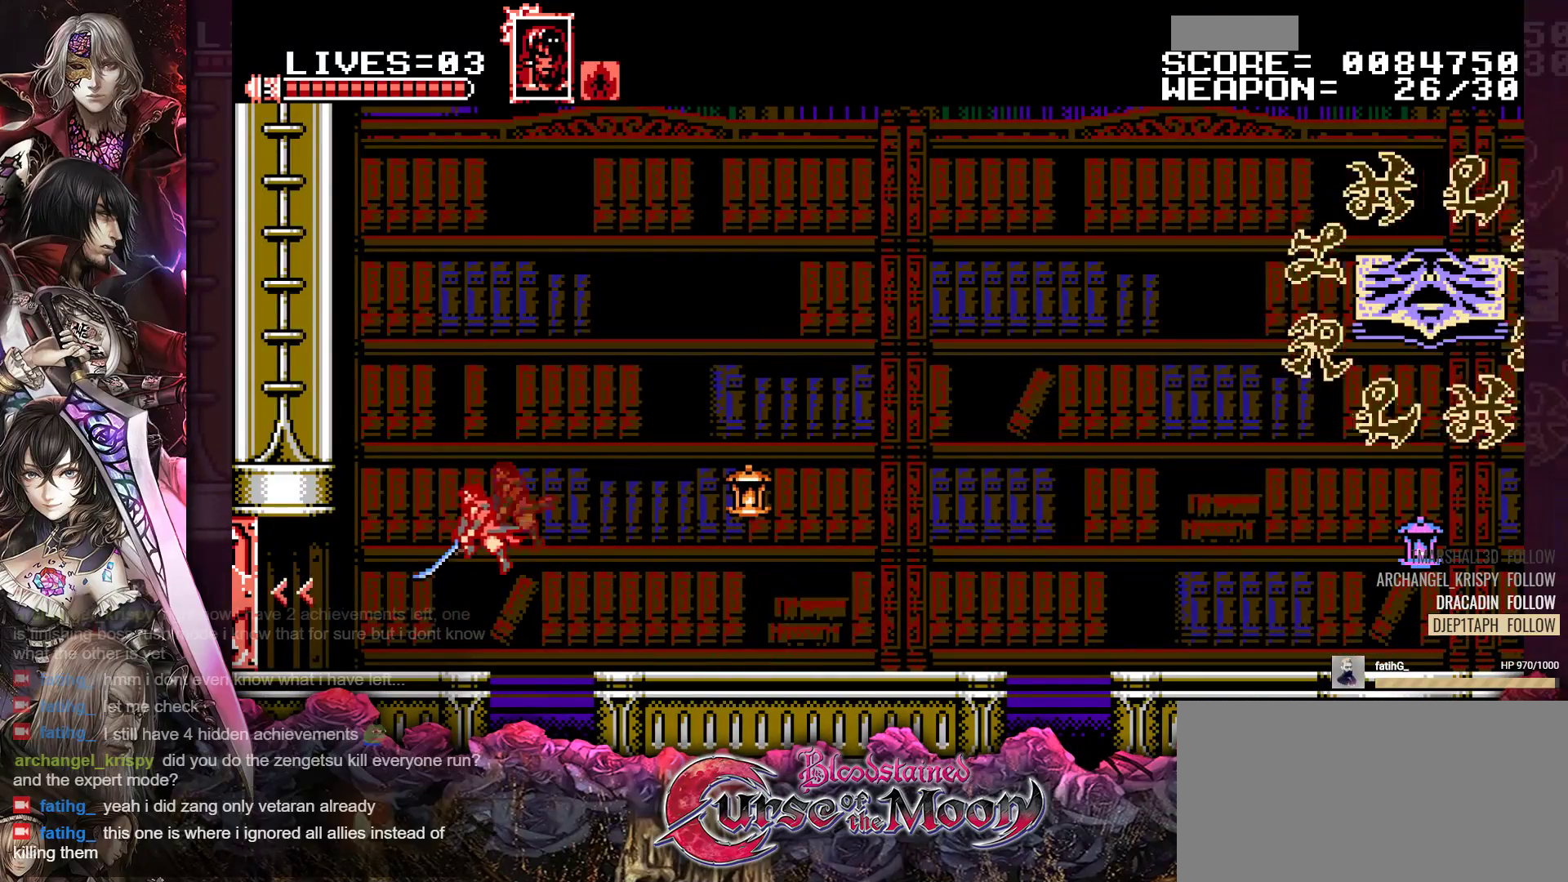
{"buttons": ["DPAD_LEFT"], "events": [[217, "R1", "down"], [433, "R1", "up"]]}
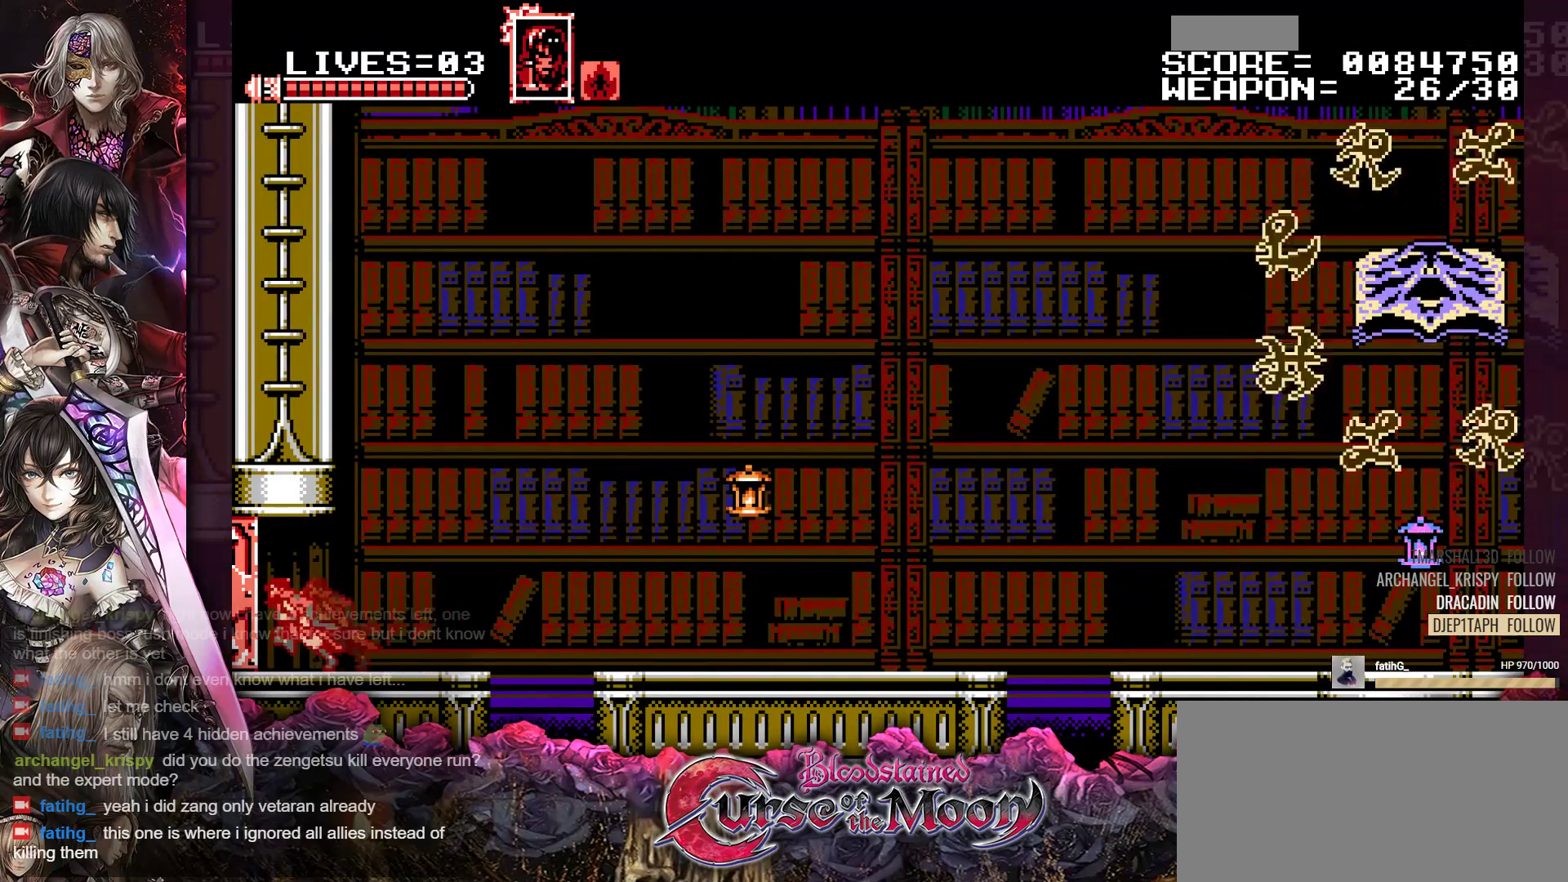
{"buttons": ["DPAD_LEFT"], "events": []}
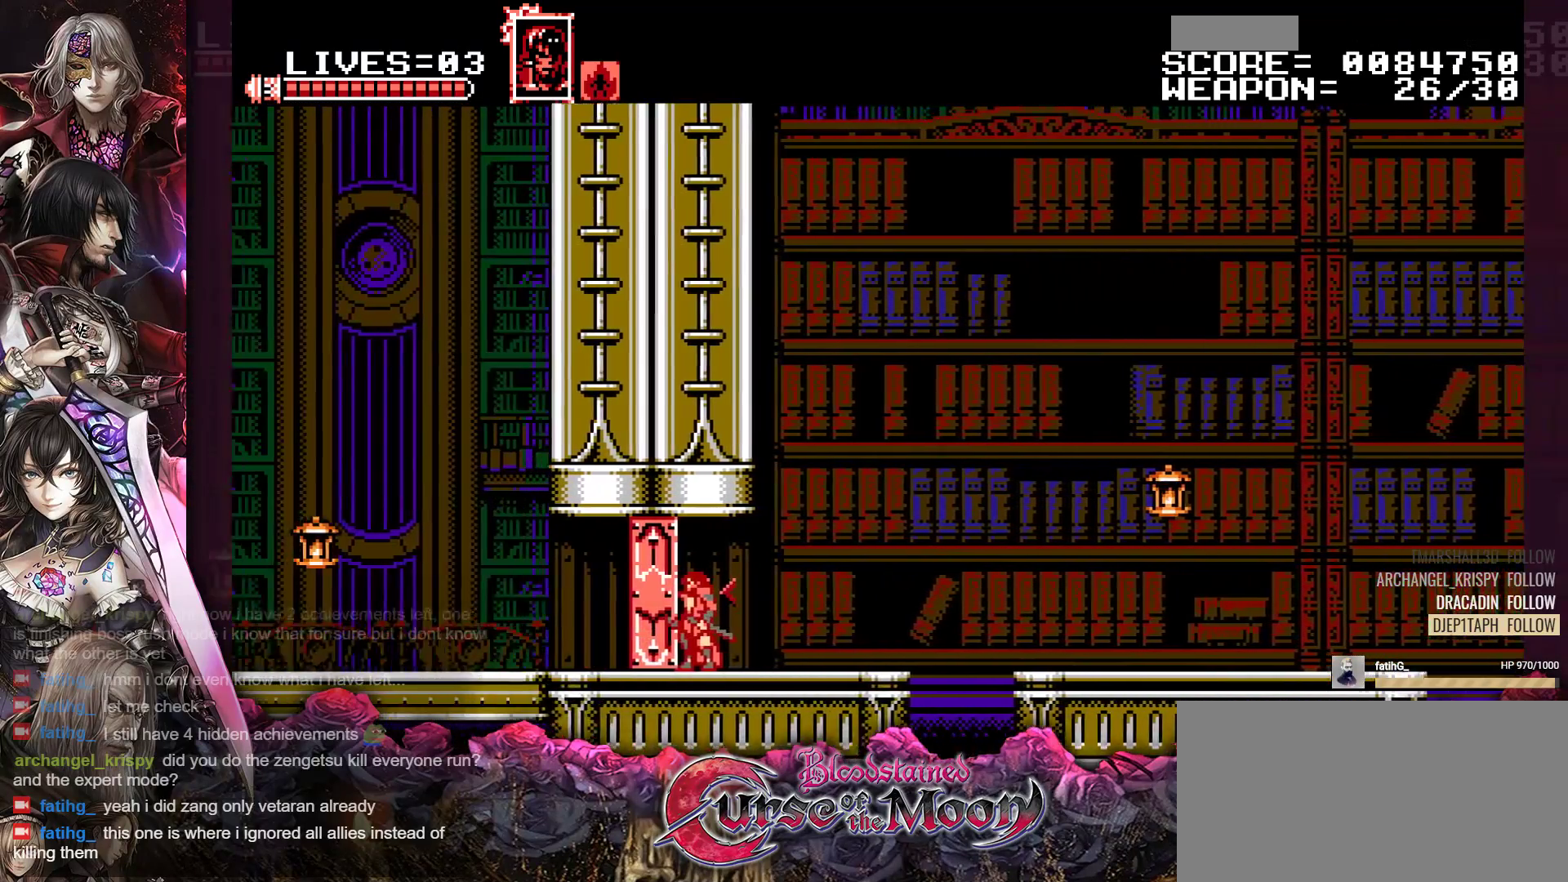
{"buttons": ["DPAD_LEFT"], "events": []}
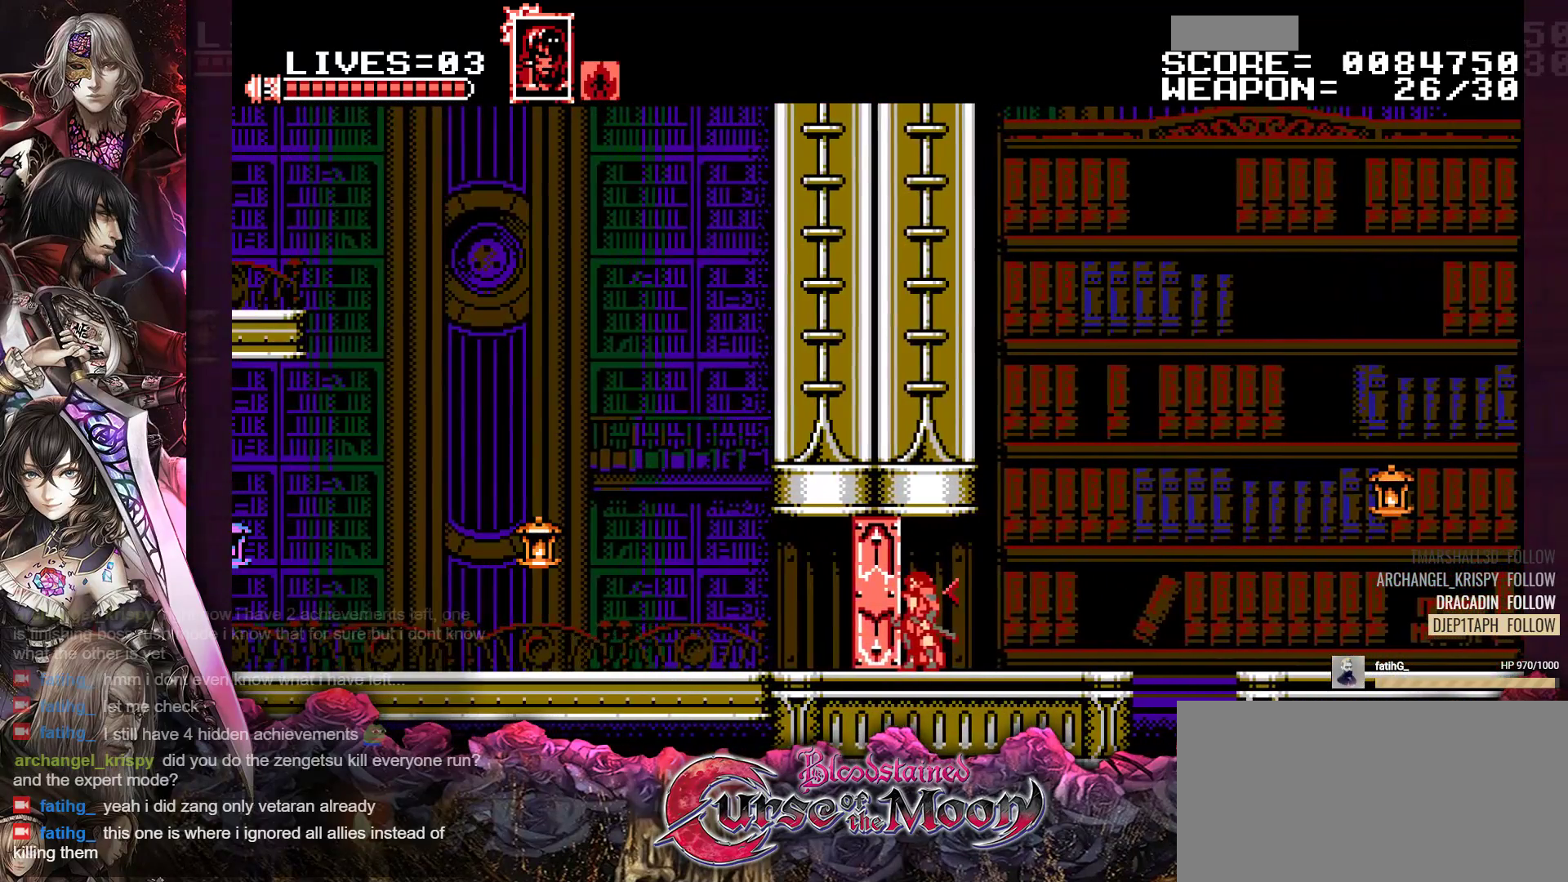
{"buttons": ["DPAD_LEFT"], "events": []}
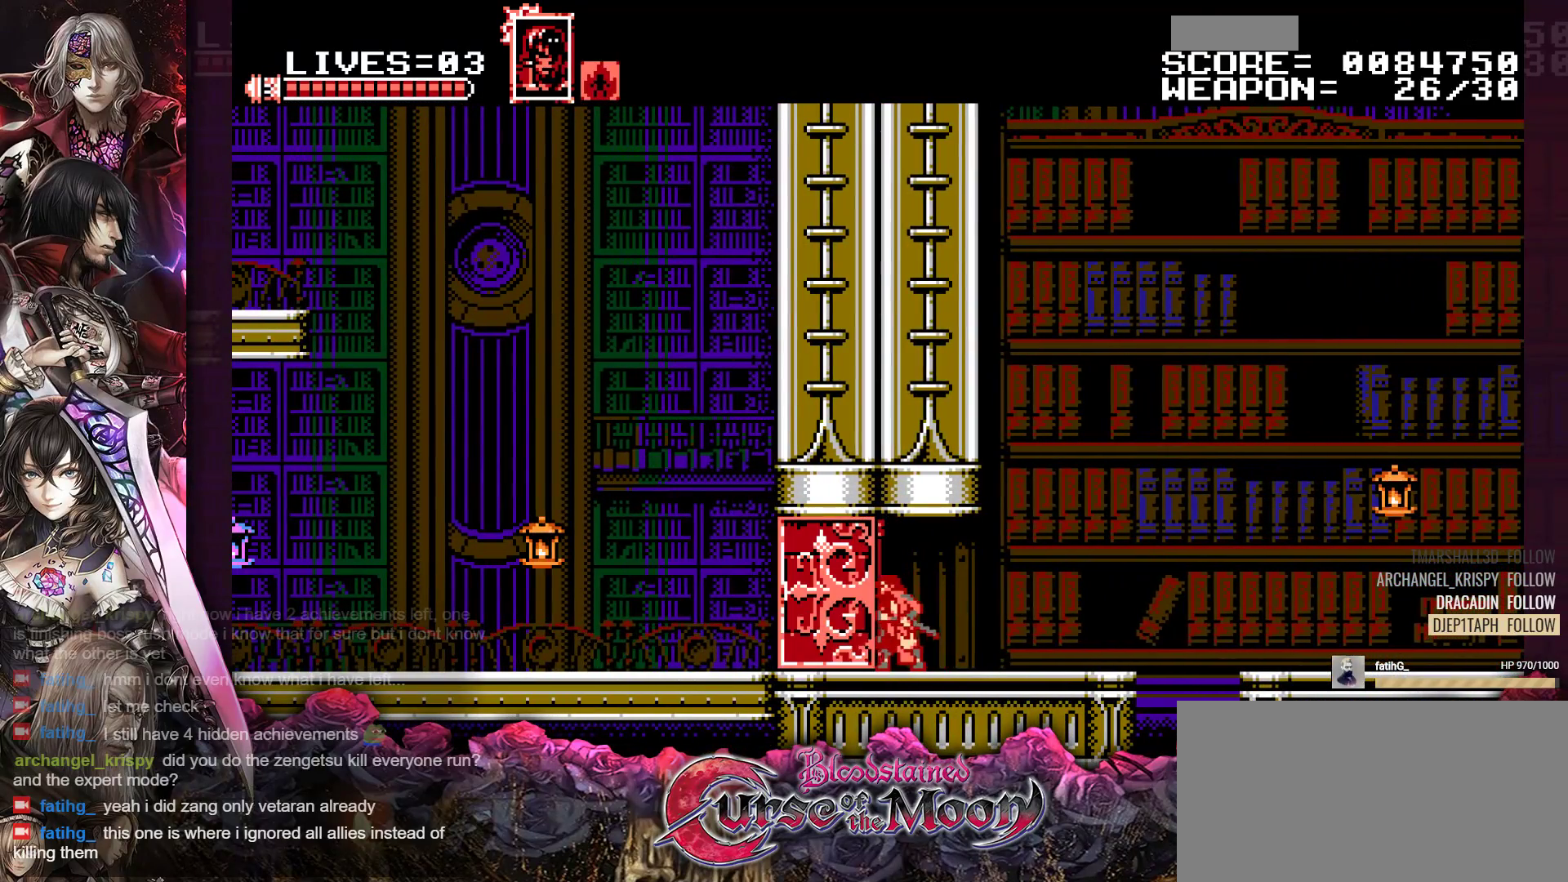
{"buttons": ["DPAD_LEFT"], "events": []}